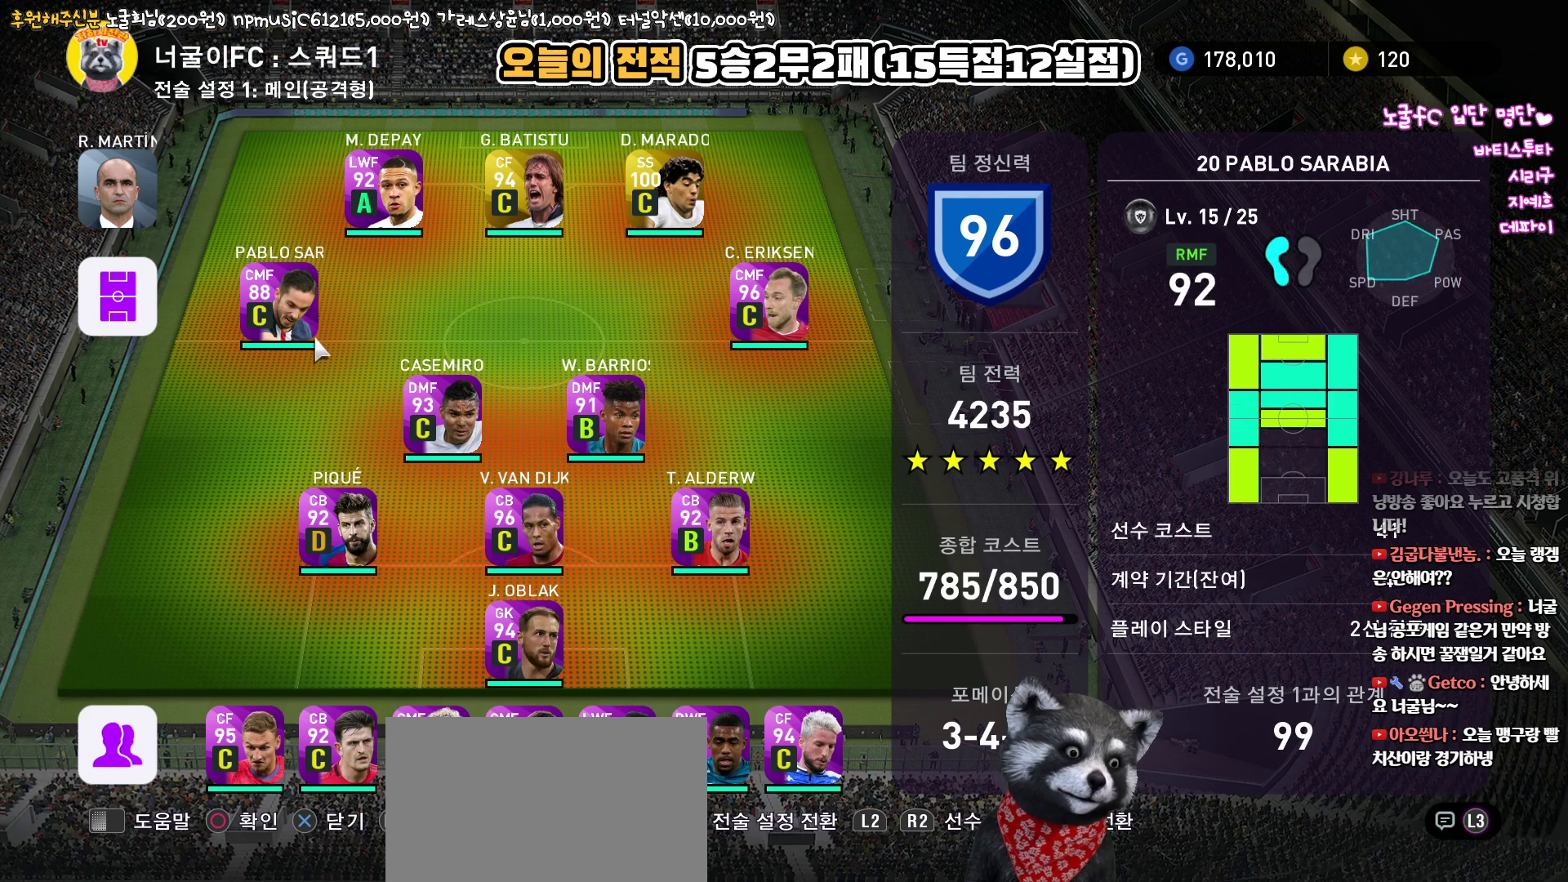
Gameplay with a controller (PlayStation layout); each line is a JSON object with the inputs held at the frame after it. "events" lists button and stick changes between this image and that frame as [ms after this image, input, new state], when the widget could be followed in between.
{"buttons": [], "left_stick": "center", "right_stick": "center", "events": []}
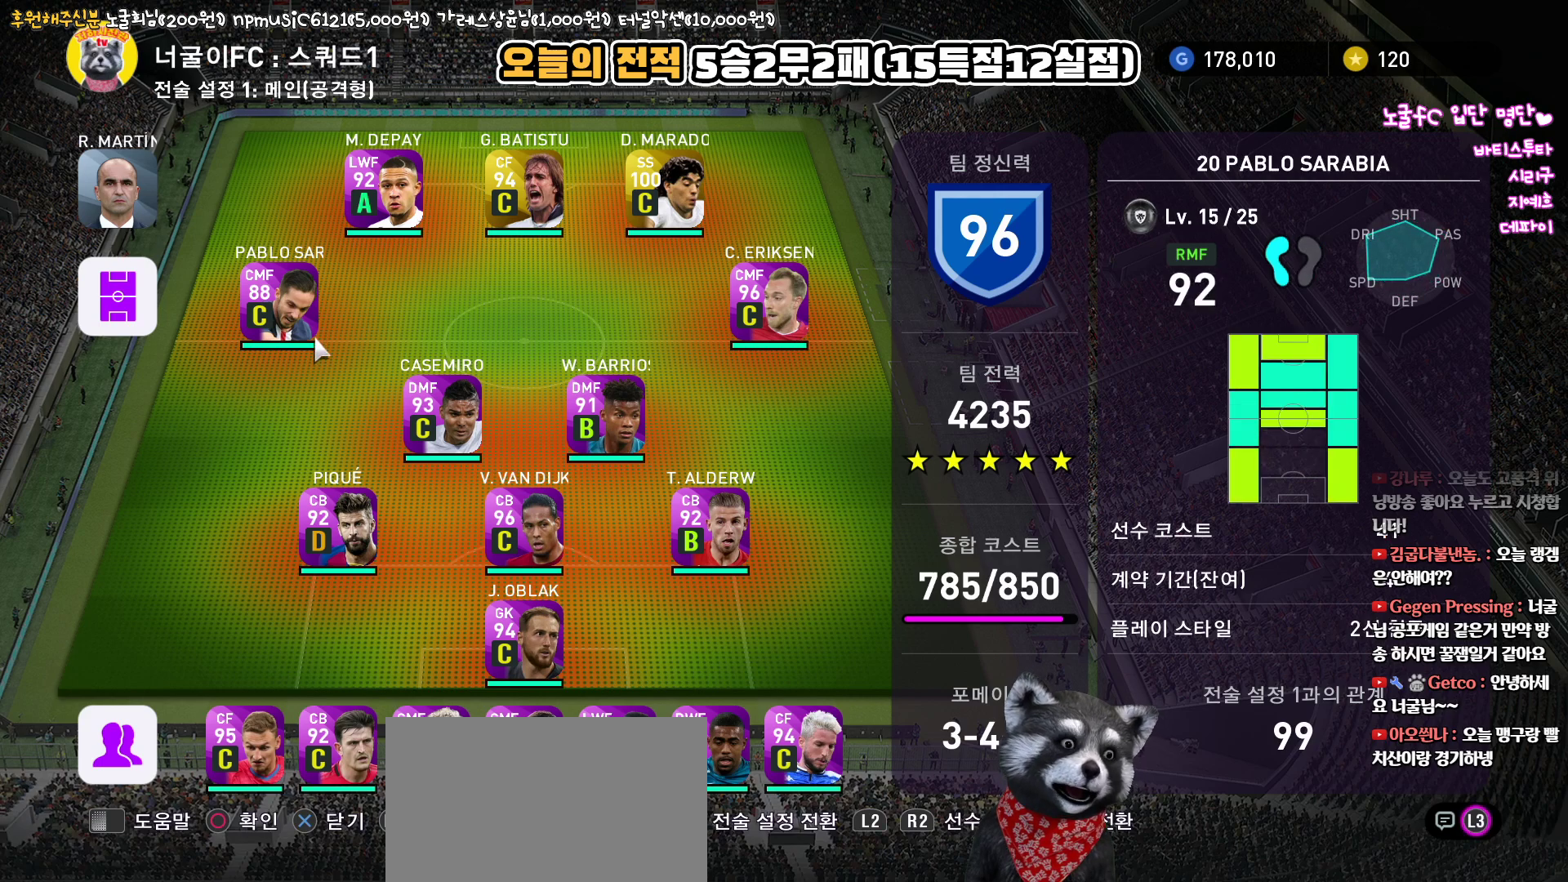
{"buttons": [], "left_stick": "center", "right_stick": "center", "events": []}
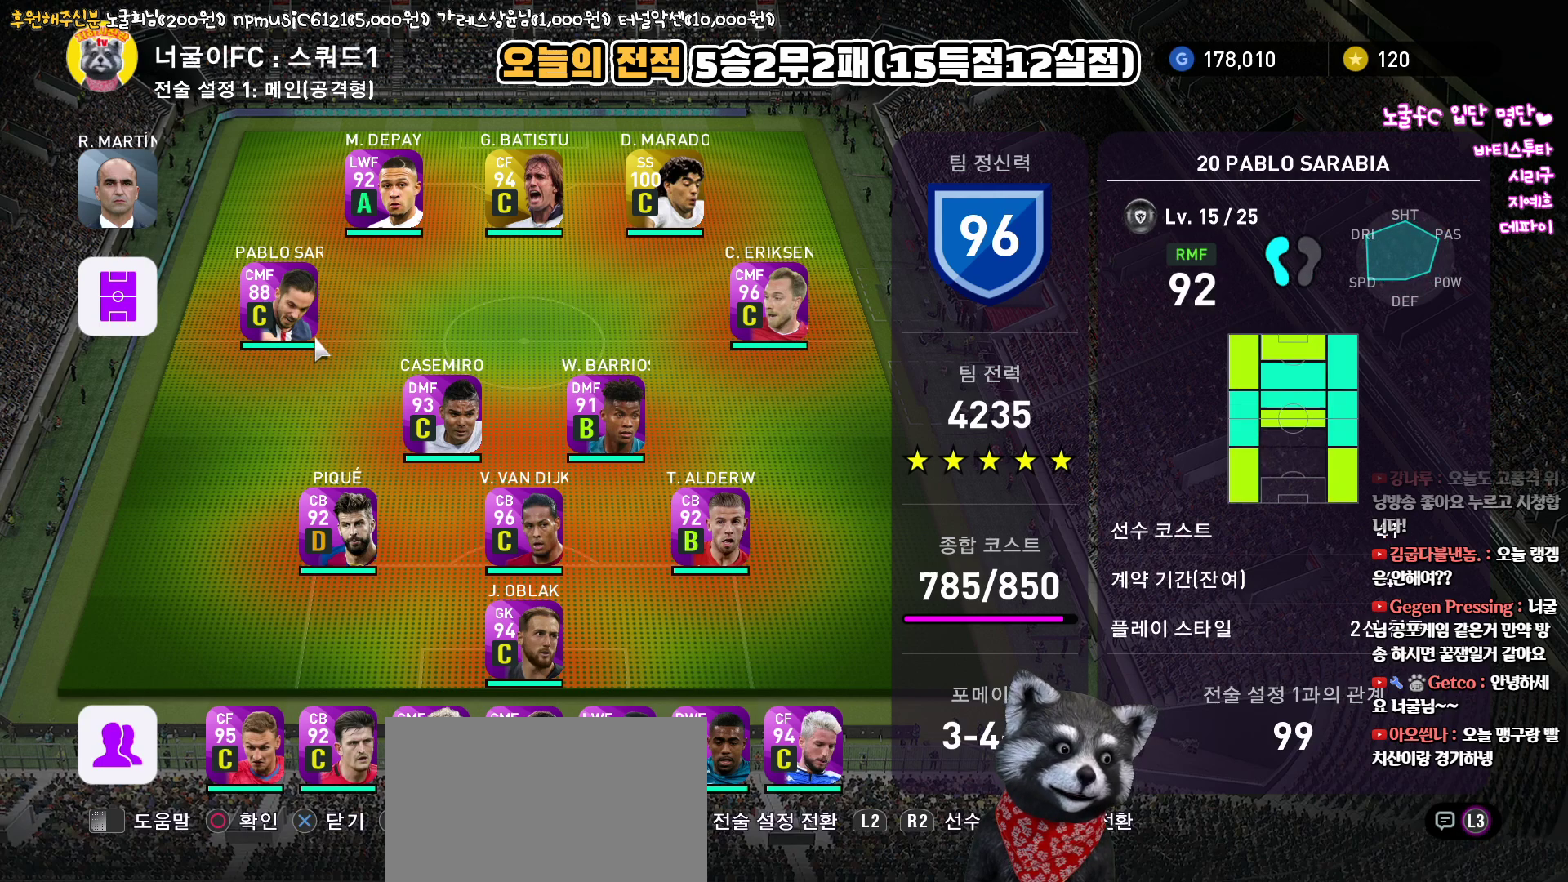
{"buttons": [], "left_stick": "center", "right_stick": "center", "events": []}
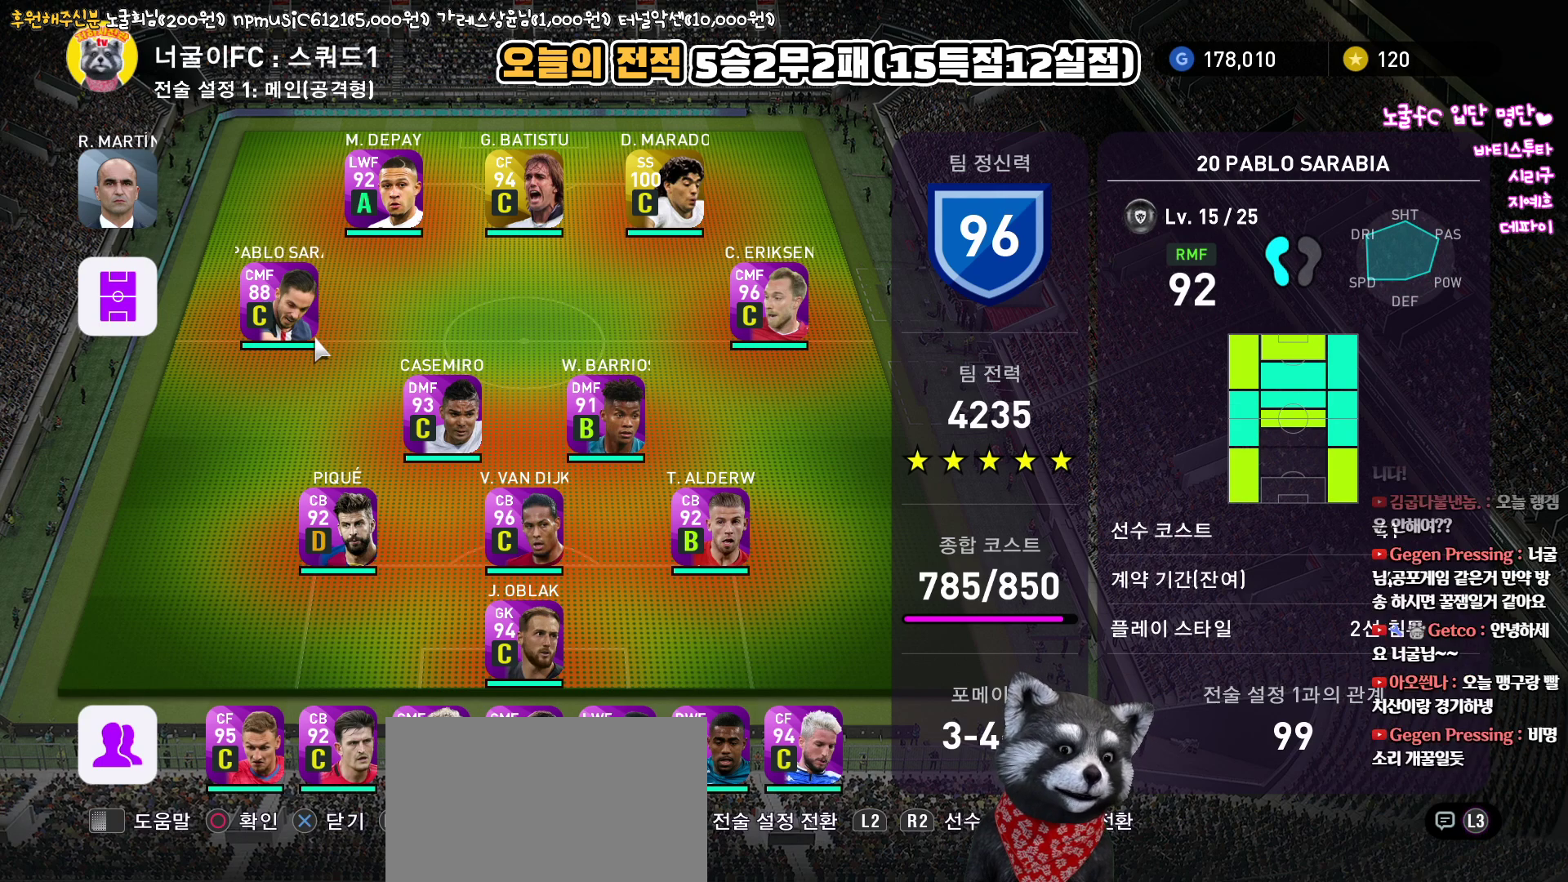
{"buttons": [], "left_stick": "center", "right_stick": "center", "events": [[350, "DPAD_RIGHT", "down"], [433, "DPAD_RIGHT", "up"]]}
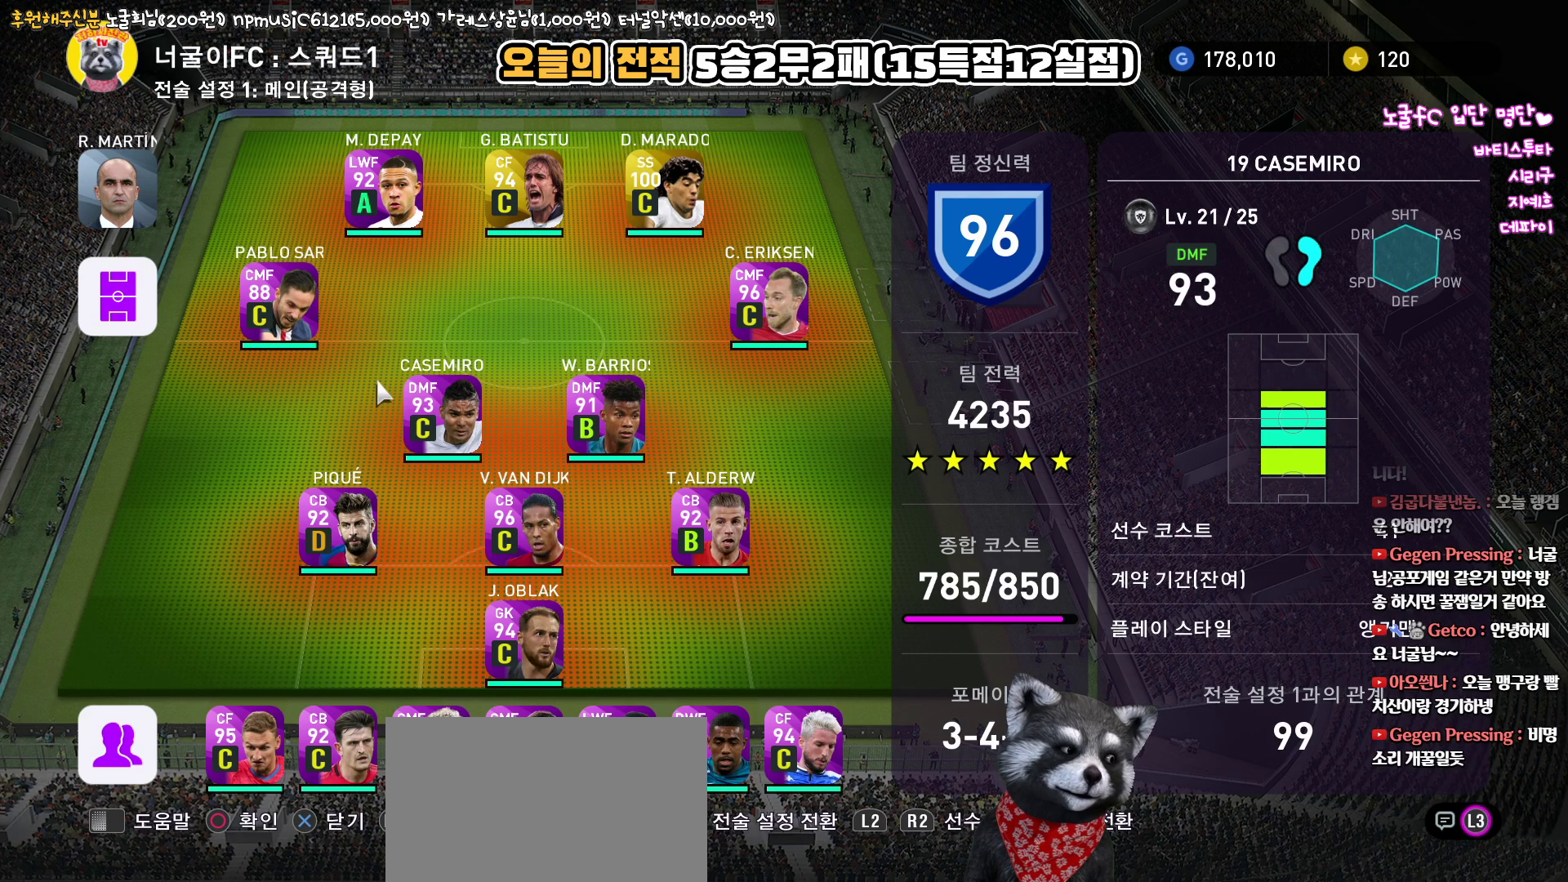
{"buttons": [], "left_stick": "center", "right_stick": "center", "events": [[33, "DPAD_RIGHT", "down"], [100, "DPAD_RIGHT", "up"], [200, "DPAD_RIGHT", "down"], [300, "DPAD_RIGHT", "up"]]}
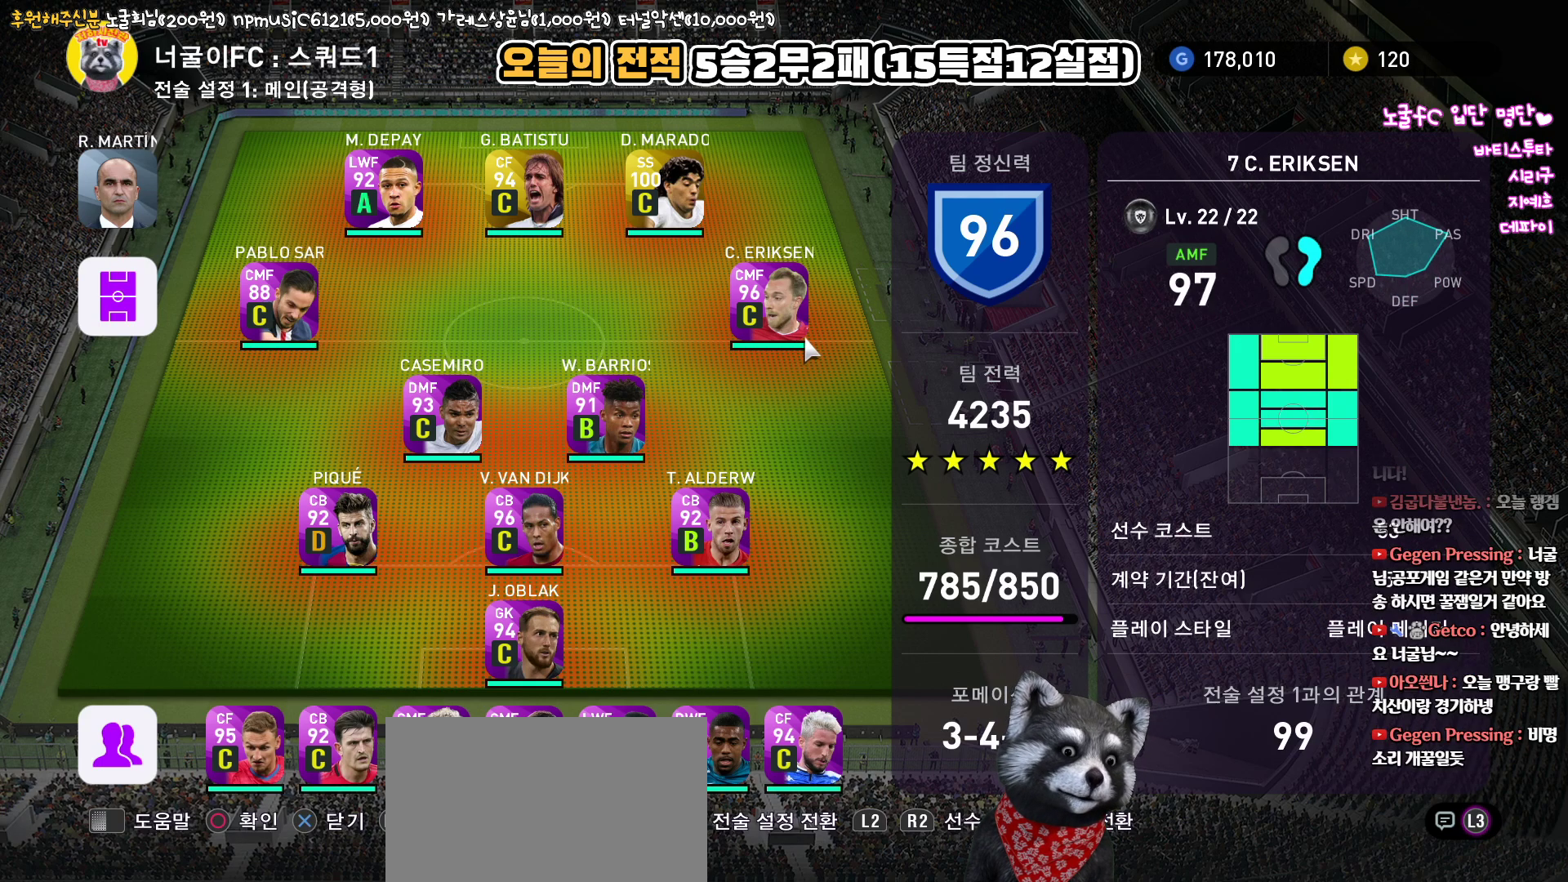
{"buttons": [], "left_stick": "center", "right_stick": "center", "events": []}
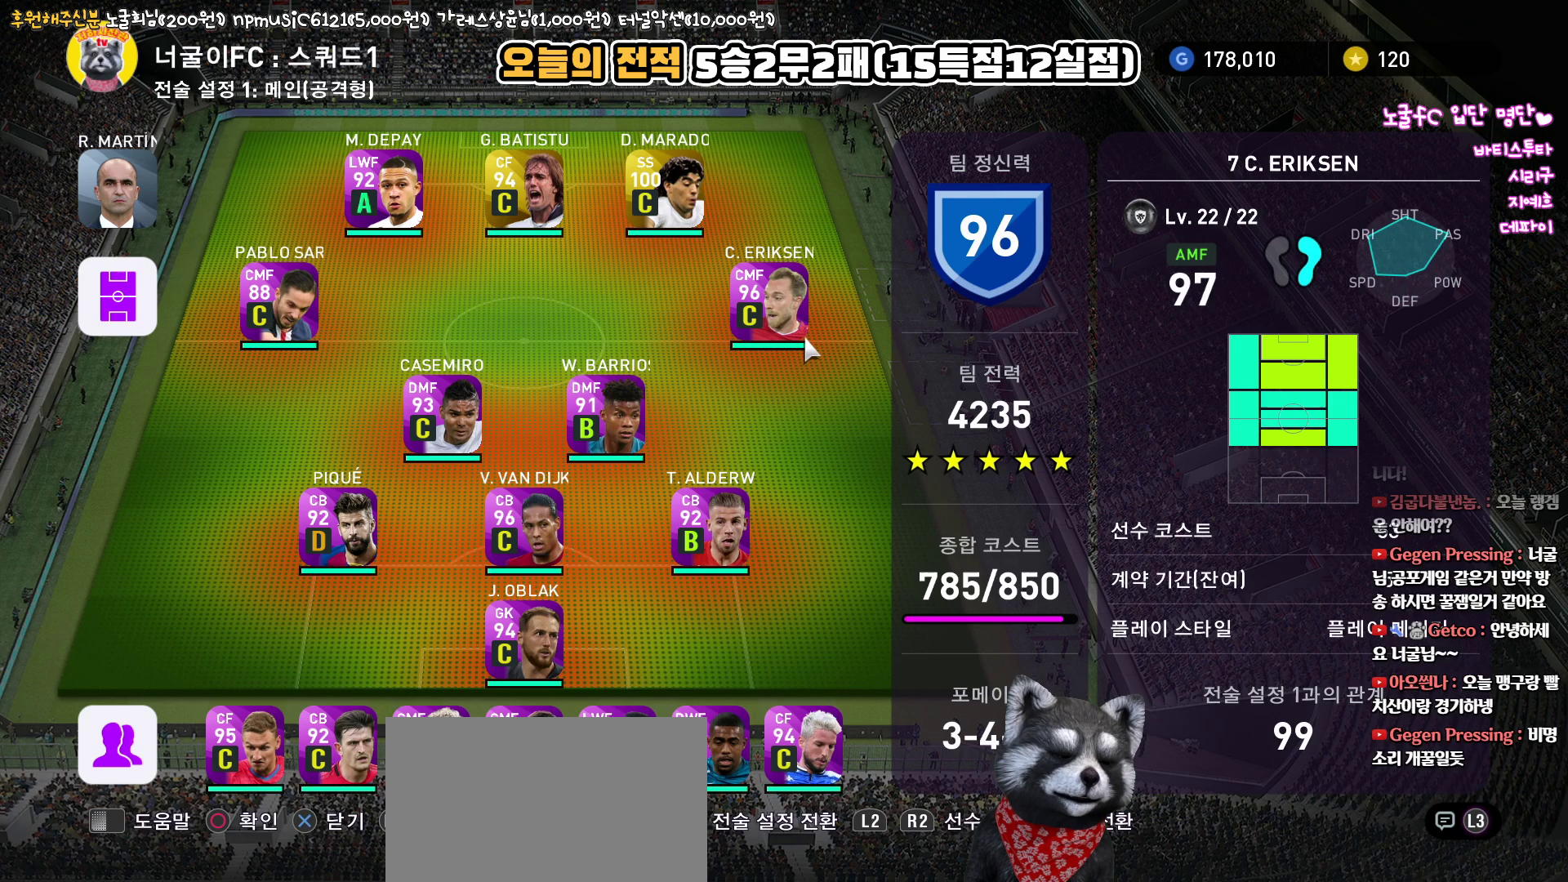
{"buttons": [], "left_stick": "center", "right_stick": "center", "events": [[33, "DPAD_LEFT", "down"], [100, "DPAD_LEFT", "up"], [183, "DPAD_LEFT", "down"], [283, "DPAD_LEFT", "up"], [350, "DPAD_LEFT", "down"], [433, "DPAD_LEFT", "up"]]}
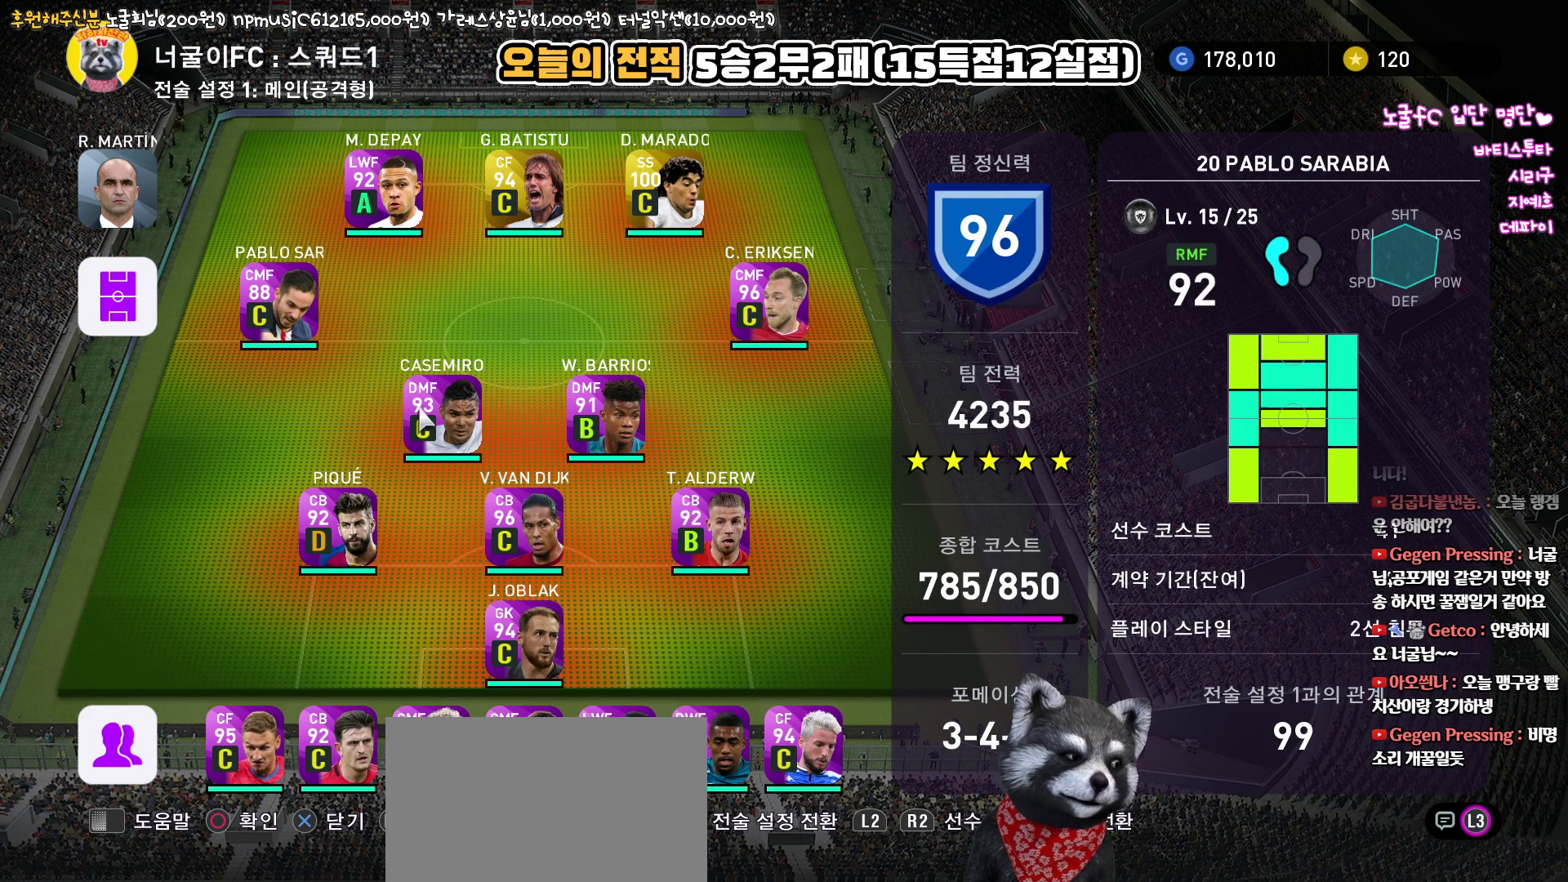
{"buttons": [], "left_stick": "center", "right_stick": "center", "events": [[333, "CIRCLE", "down"], [433, "CIRCLE", "up"]]}
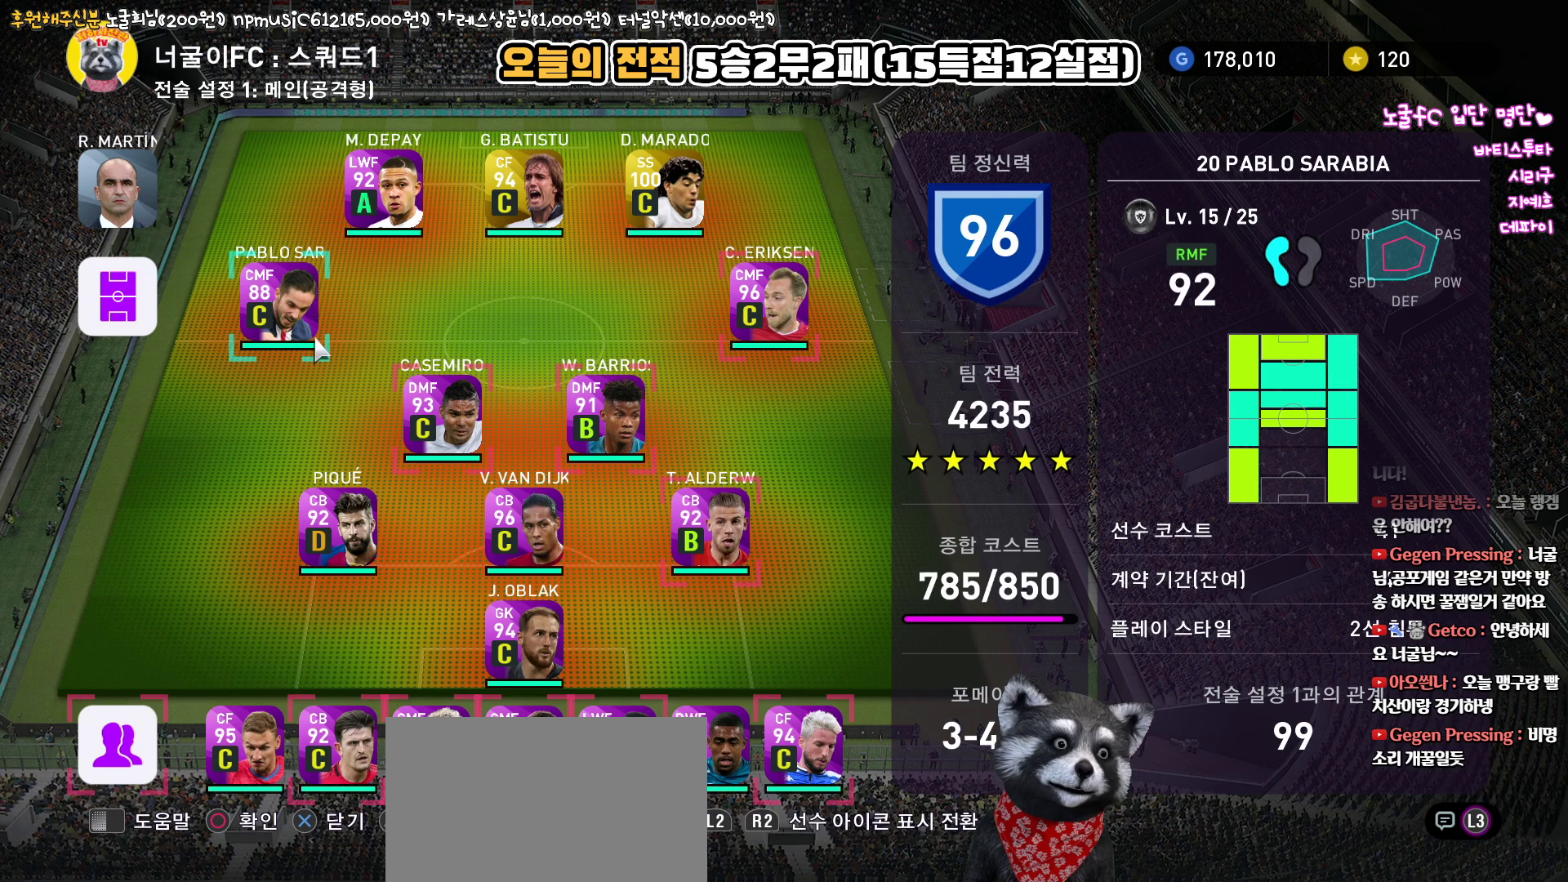
{"buttons": ["DPAD_LEFT"], "left_stick": "center", "right_stick": "center", "events": [[17, "DPAD_DOWN", "down"], [83, "DPAD_DOWN", "up"], [183, "DPAD_DOWN", "down"], [267, "DPAD_DOWN", "up"], [317, "DPAD_DOWN", "down"], [400, "DPAD_DOWN", "up"], [467, "DPAD_LEFT", "down"]]}
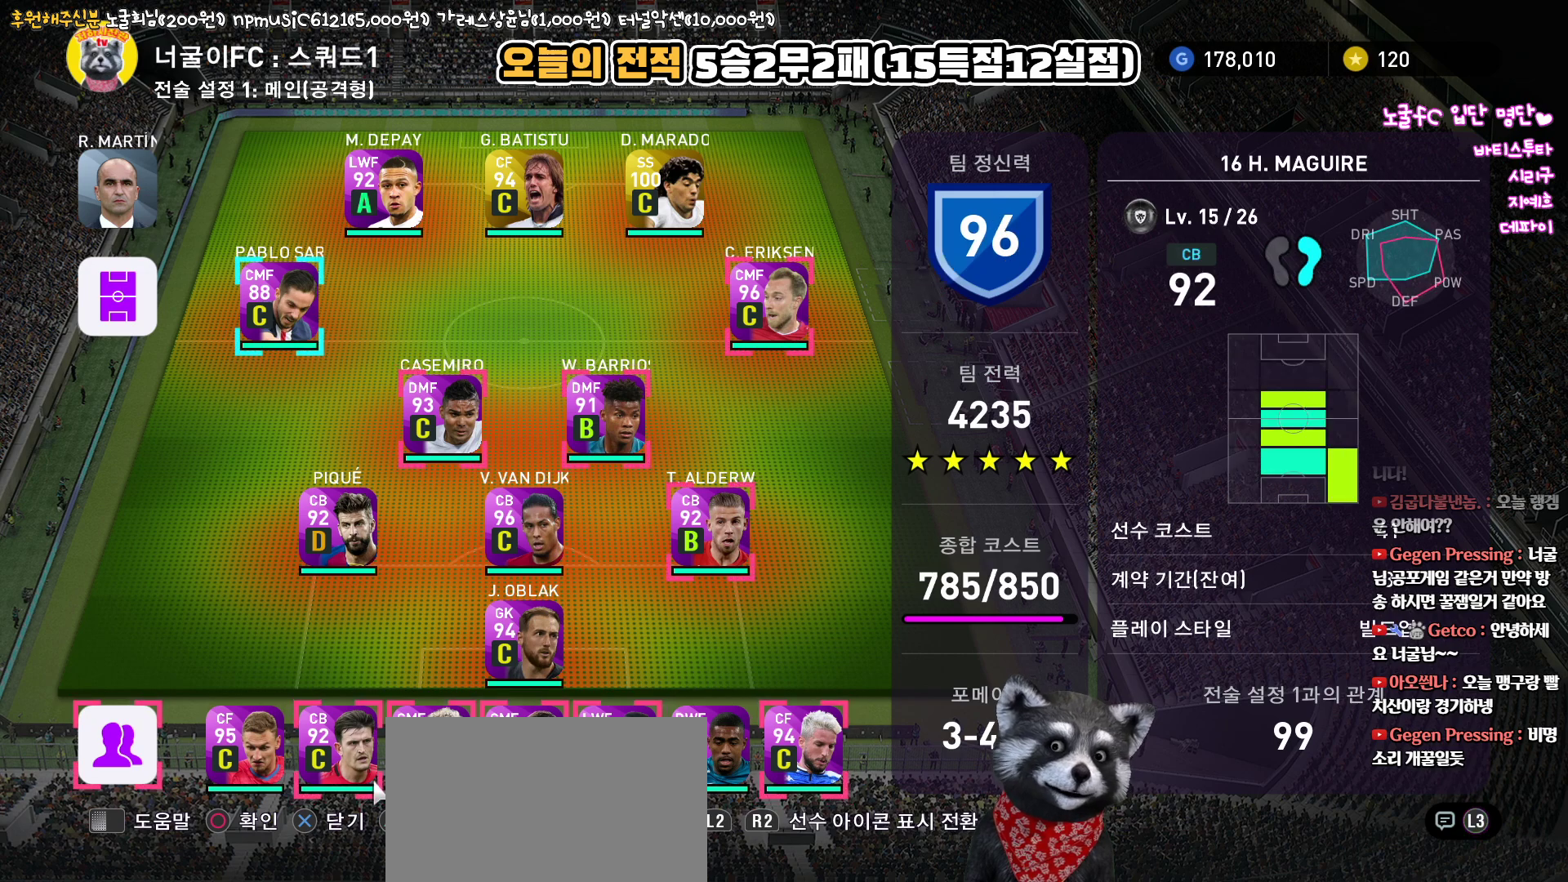
{"buttons": ["DPAD_LEFT"], "left_stick": "center", "right_stick": "center", "events": []}
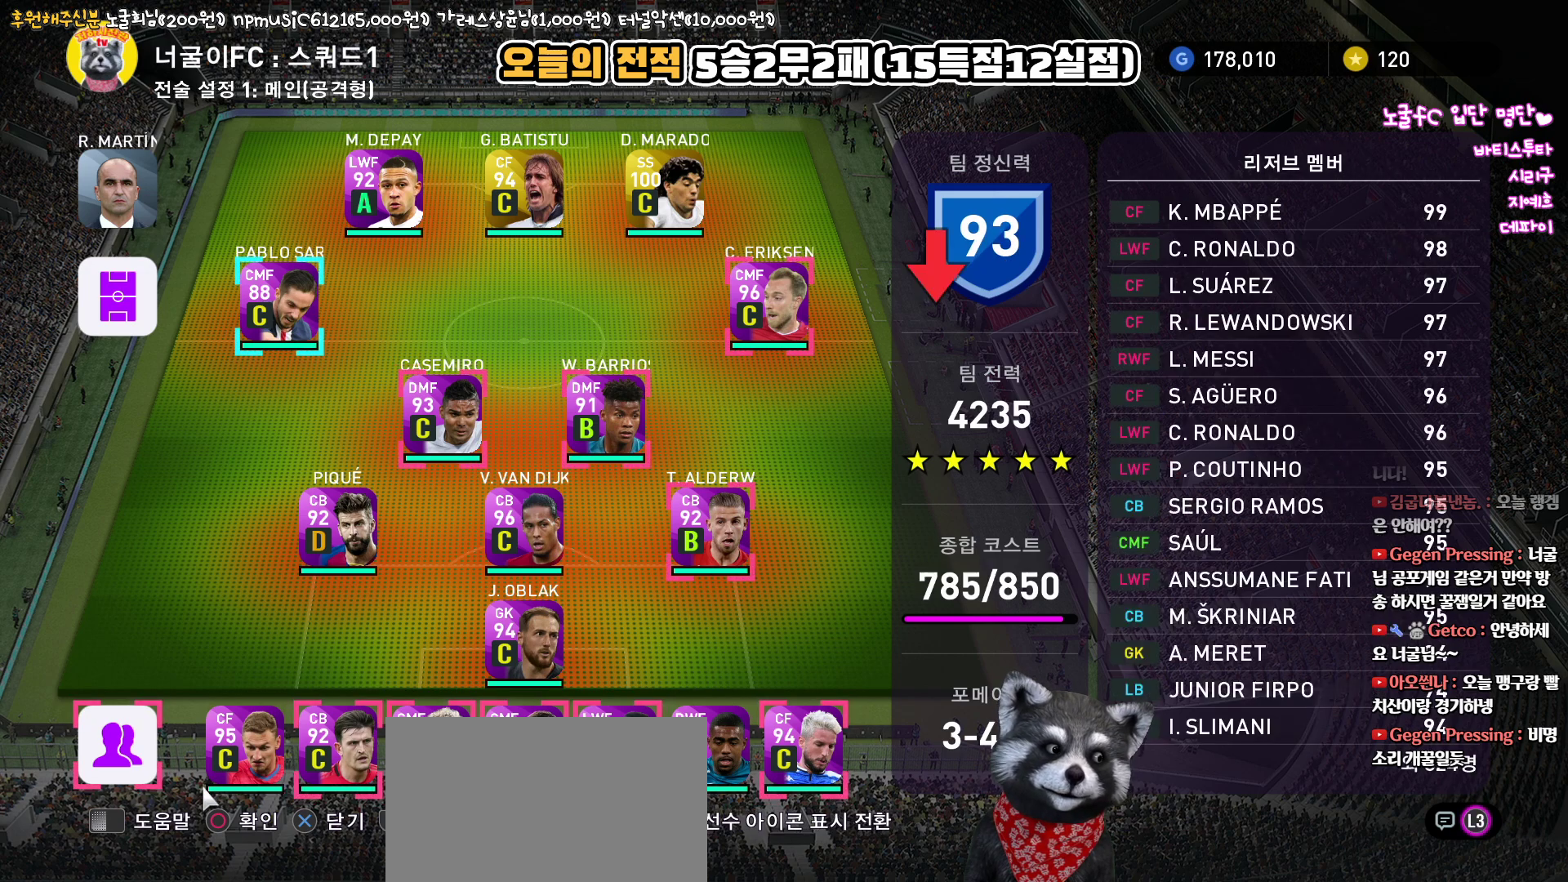
{"buttons": [], "left_stick": "center", "right_stick": "center", "events": [[100, "CIRCLE", "down"], [100, "DPAD_LEFT", "up"], [217, "CIRCLE", "up"]]}
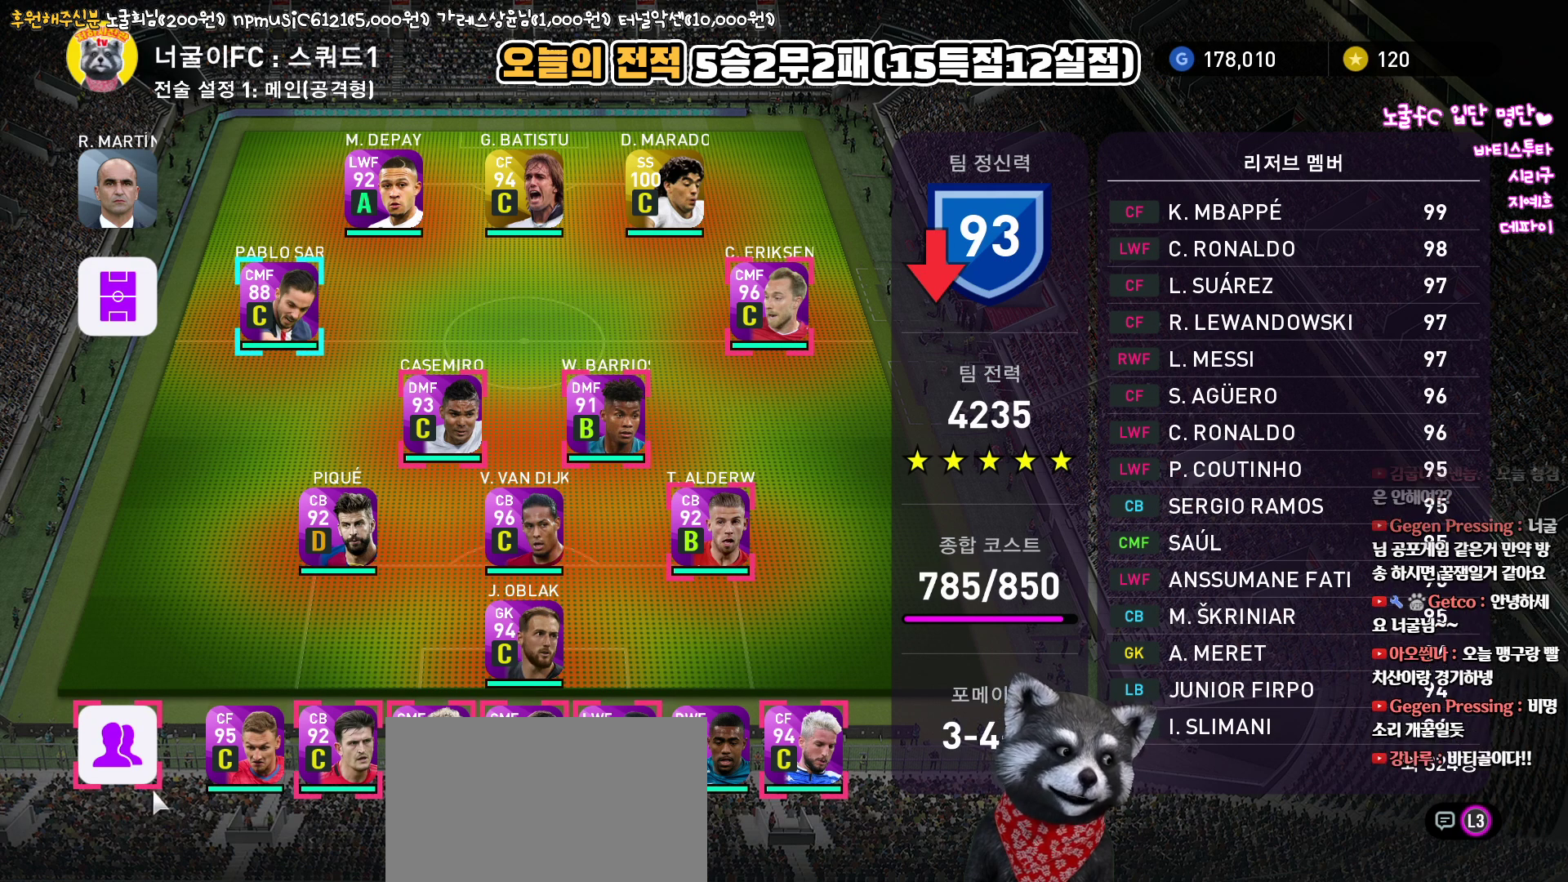
{"buttons": [], "left_stick": "center", "right_stick": "center", "events": [[233, "DPAD_RIGHT", "down"], [283, "DPAD_RIGHT", "up"], [400, "DPAD_RIGHT", "down"], [467, "DPAD_RIGHT", "up"]]}
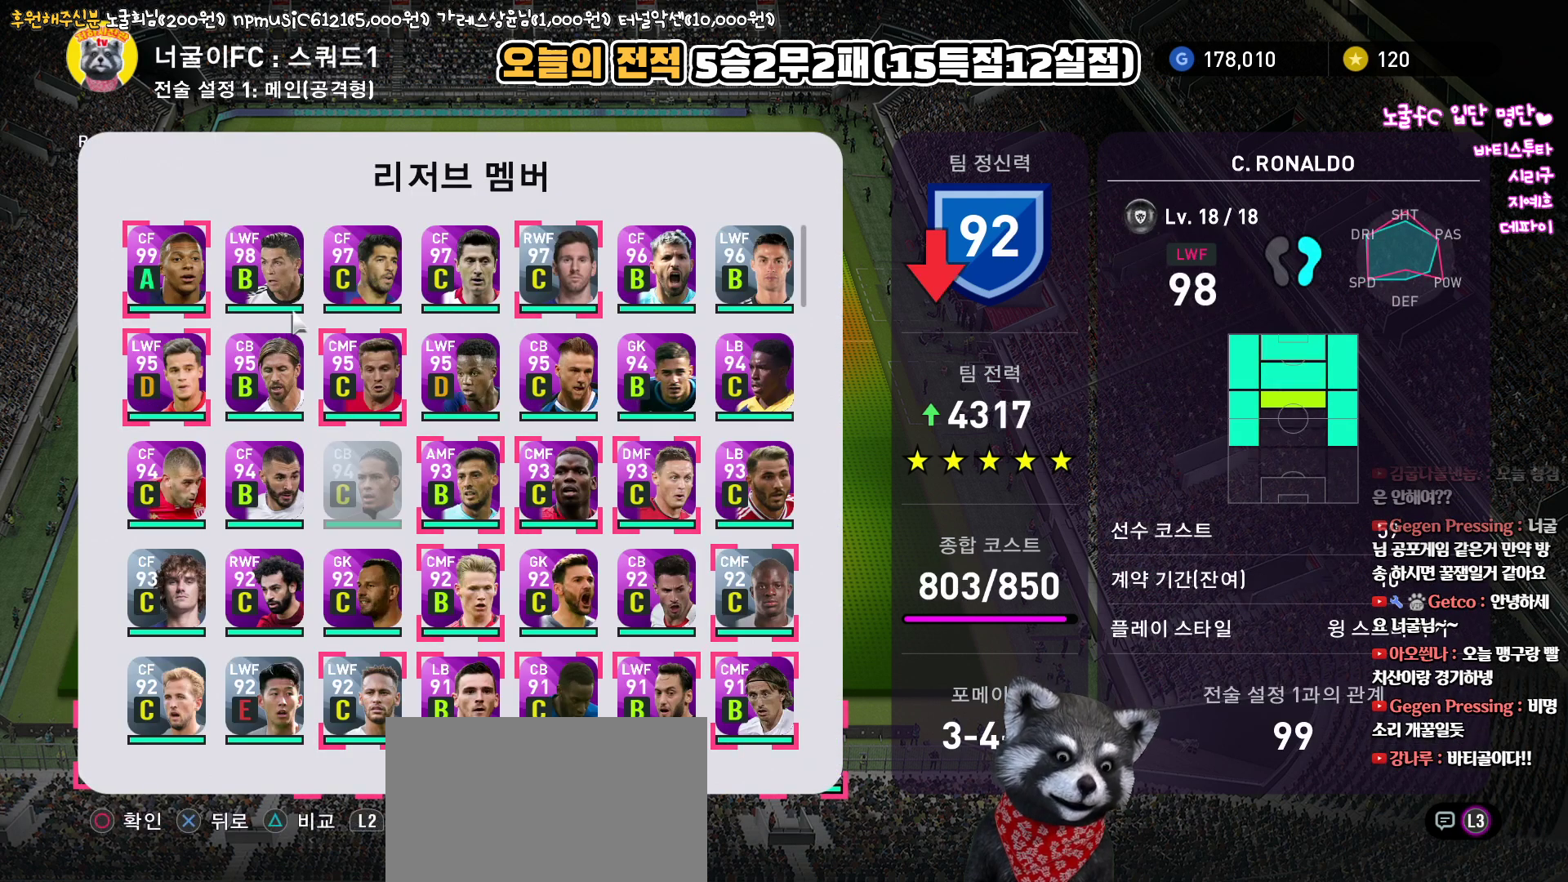
{"buttons": ["DPAD_RIGHT"], "left_stick": "center", "right_stick": "center", "events": [[67, "DPAD_RIGHT", "down"], [150, "DPAD_RIGHT", "up"], [483, "DPAD_RIGHT", "down"]]}
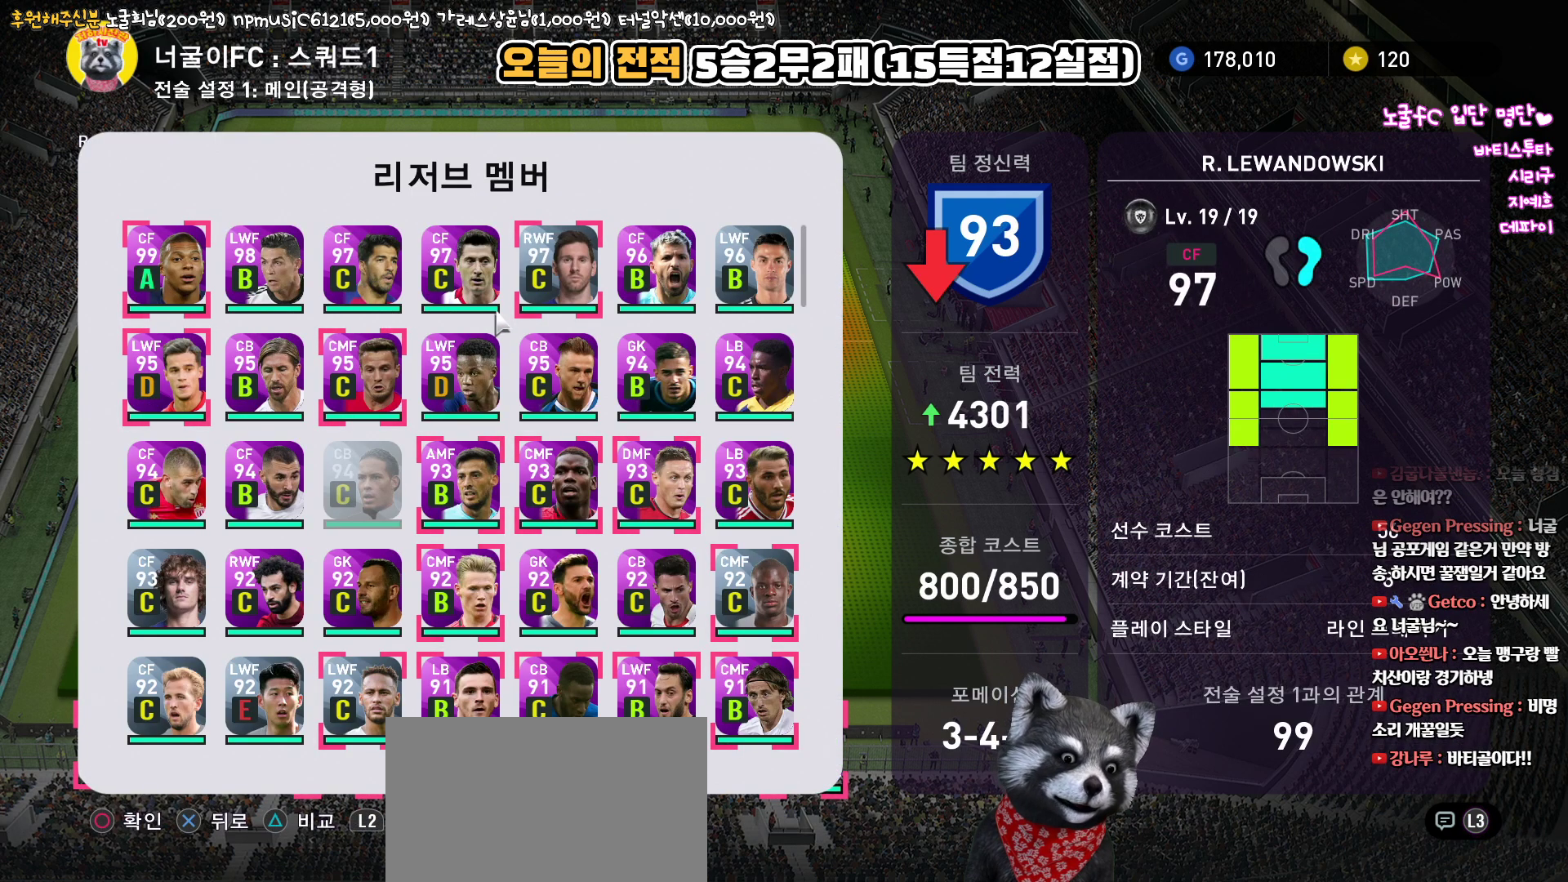
{"buttons": [], "left_stick": "center", "right_stick": "center", "events": [[83, "DPAD_RIGHT", "up"], [383, "DPAD_LEFT", "down"], [450, "DPAD_LEFT", "up"]]}
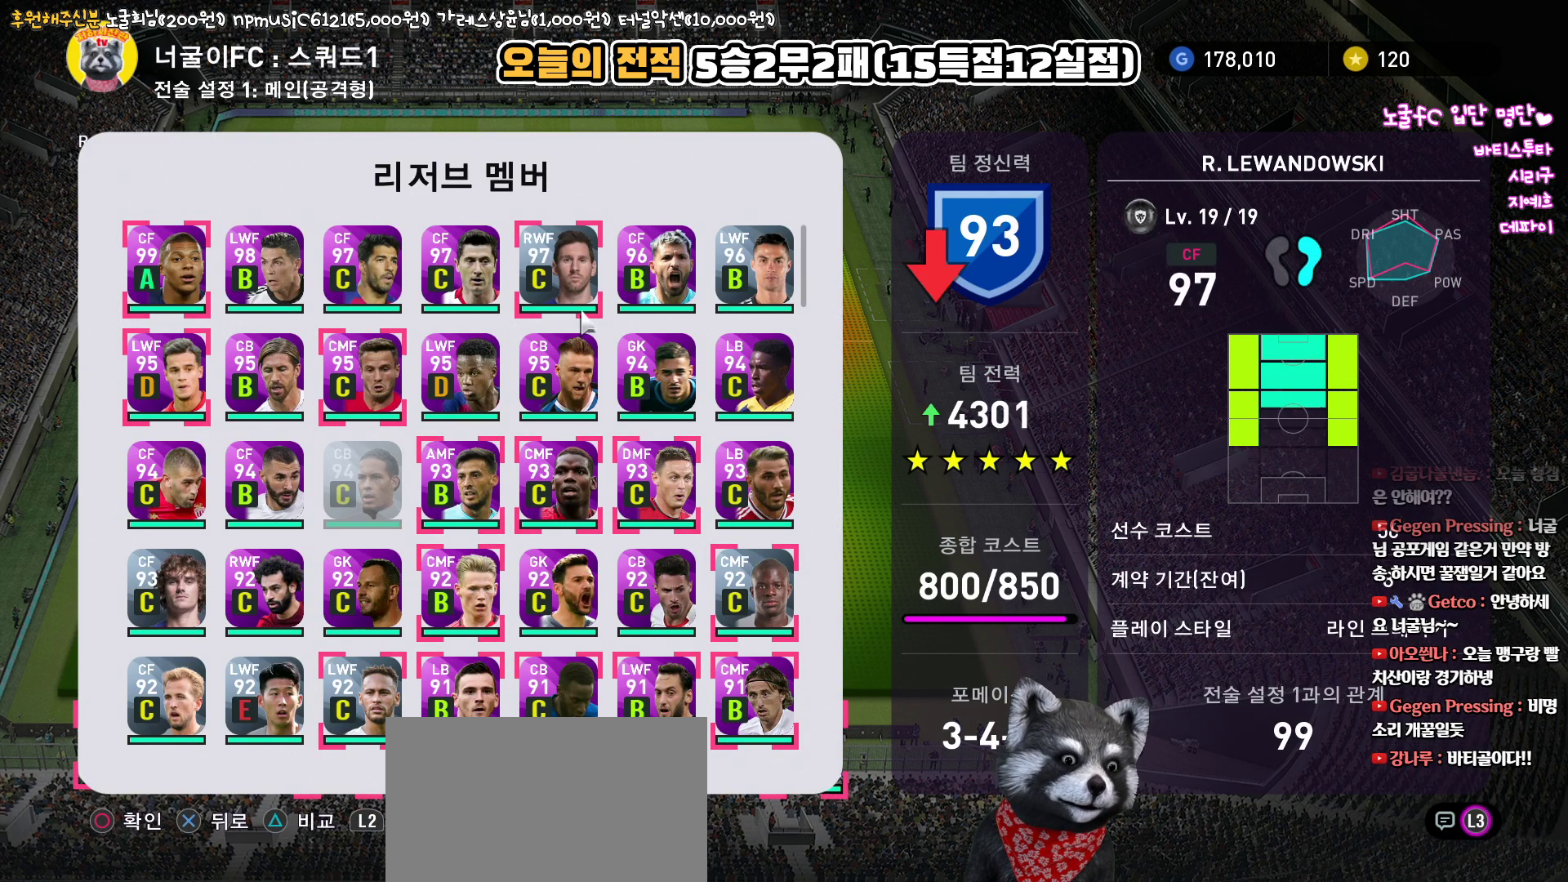
{"buttons": ["DPAD_DOWN"], "left_stick": "center", "right_stick": "center", "events": [[50, "DPAD_LEFT", "down"], [133, "DPAD_LEFT", "up"], [200, "DPAD_LEFT", "down"], [300, "DPAD_LEFT", "up"], [450, "DPAD_DOWN", "down"]]}
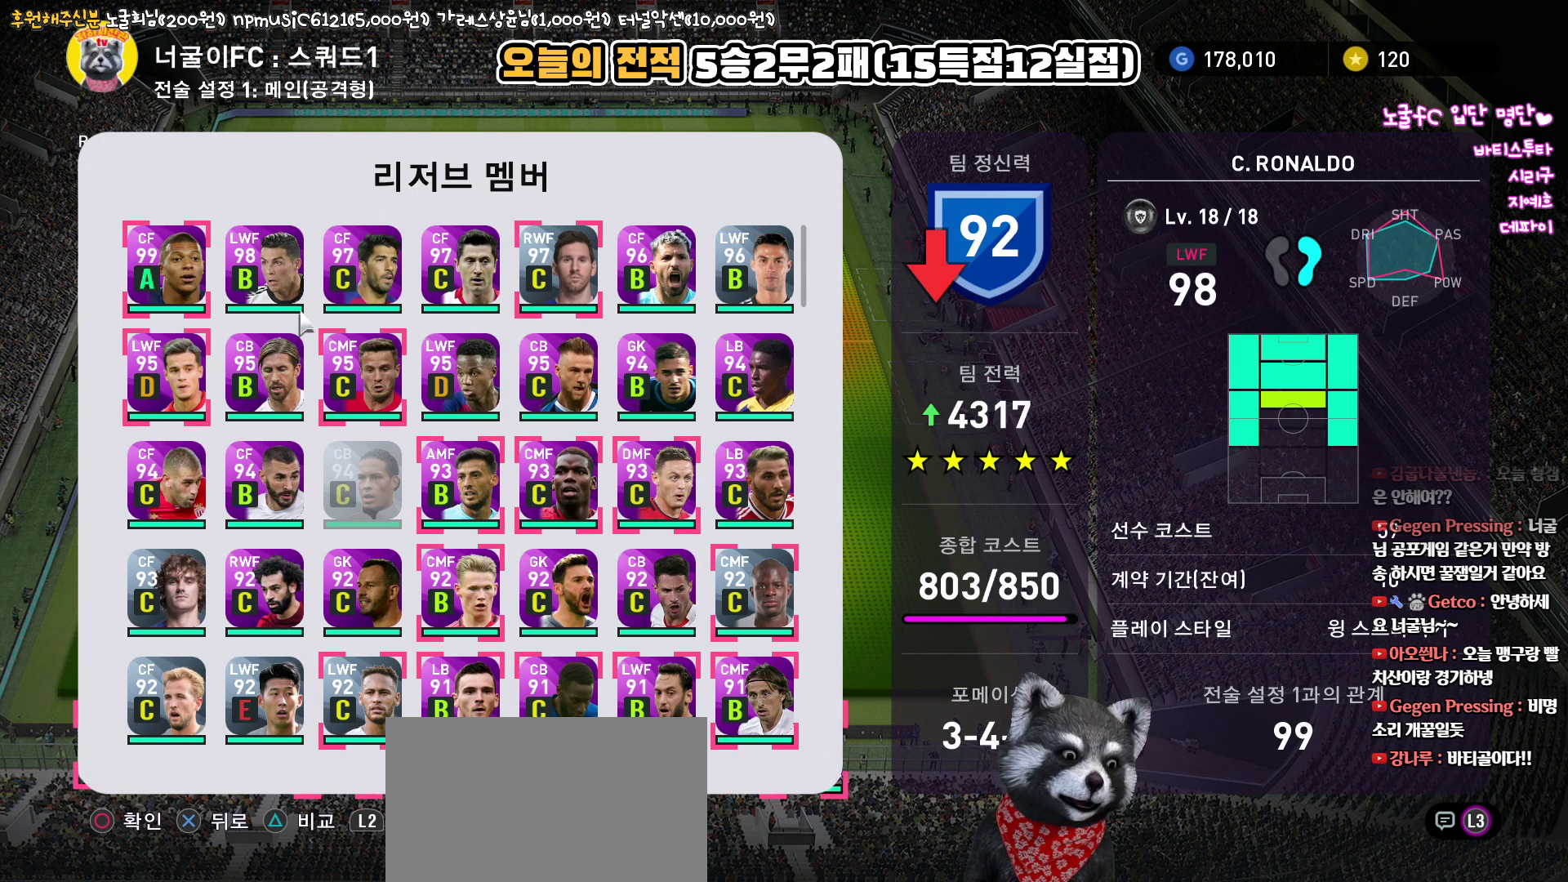
{"buttons": ["DPAD_DOWN"], "left_stick": "center", "right_stick": "center", "events": [[50, "DPAD_DOWN", "up"], [133, "DPAD_DOWN", "down"], [233, "DPAD_DOWN", "up"], [433, "DPAD_DOWN", "down"]]}
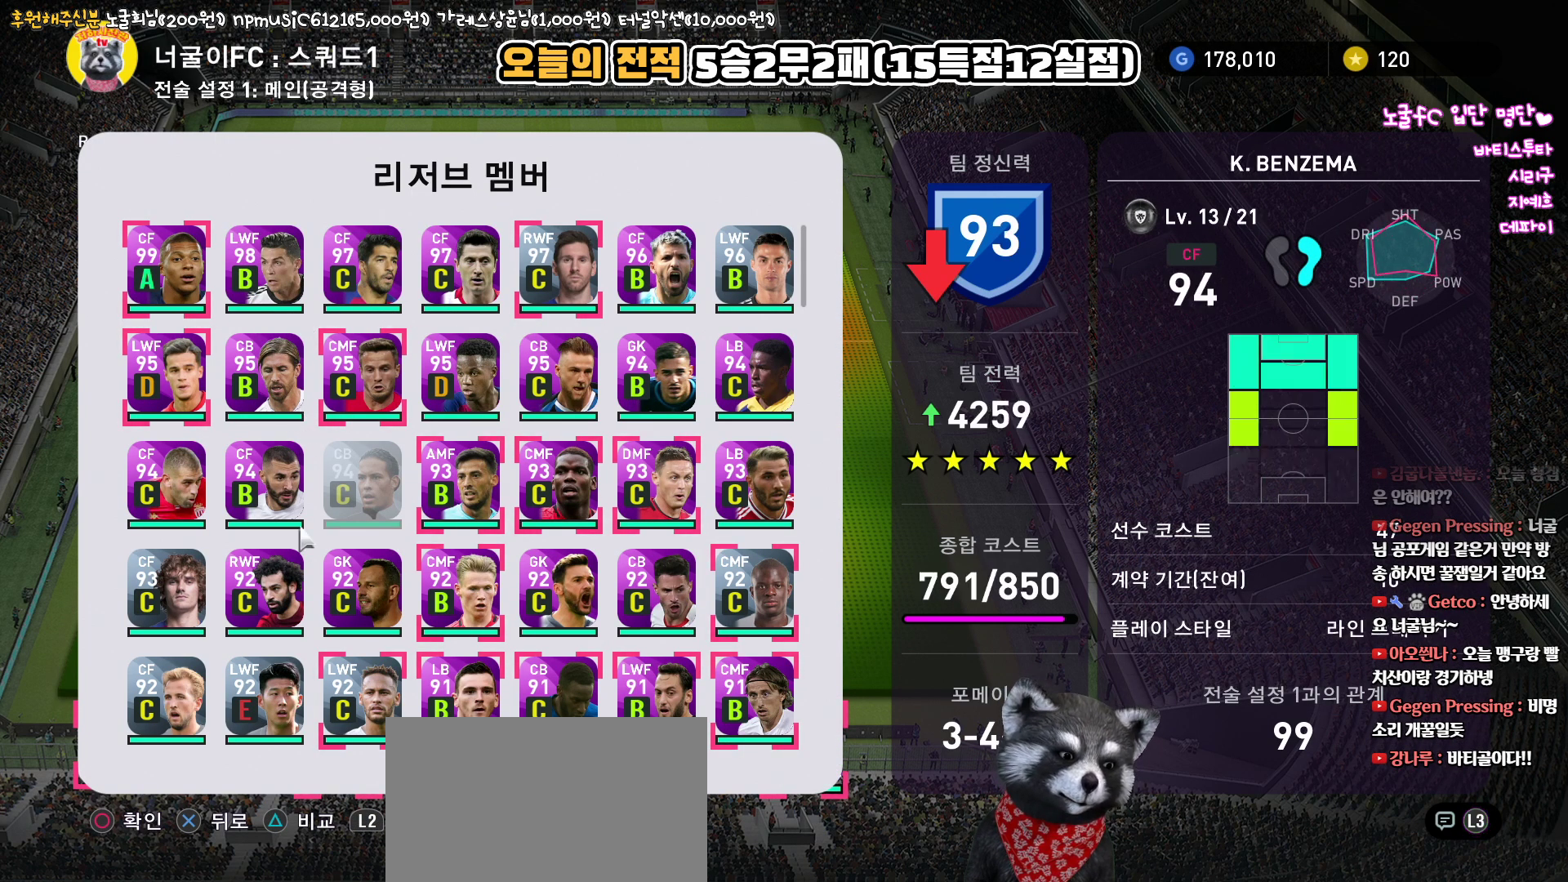
{"buttons": [], "left_stick": "center", "right_stick": "center", "events": [[33, "DPAD_DOWN", "up"], [183, "DPAD_DOWN", "down"], [300, "DPAD_DOWN", "up"]]}
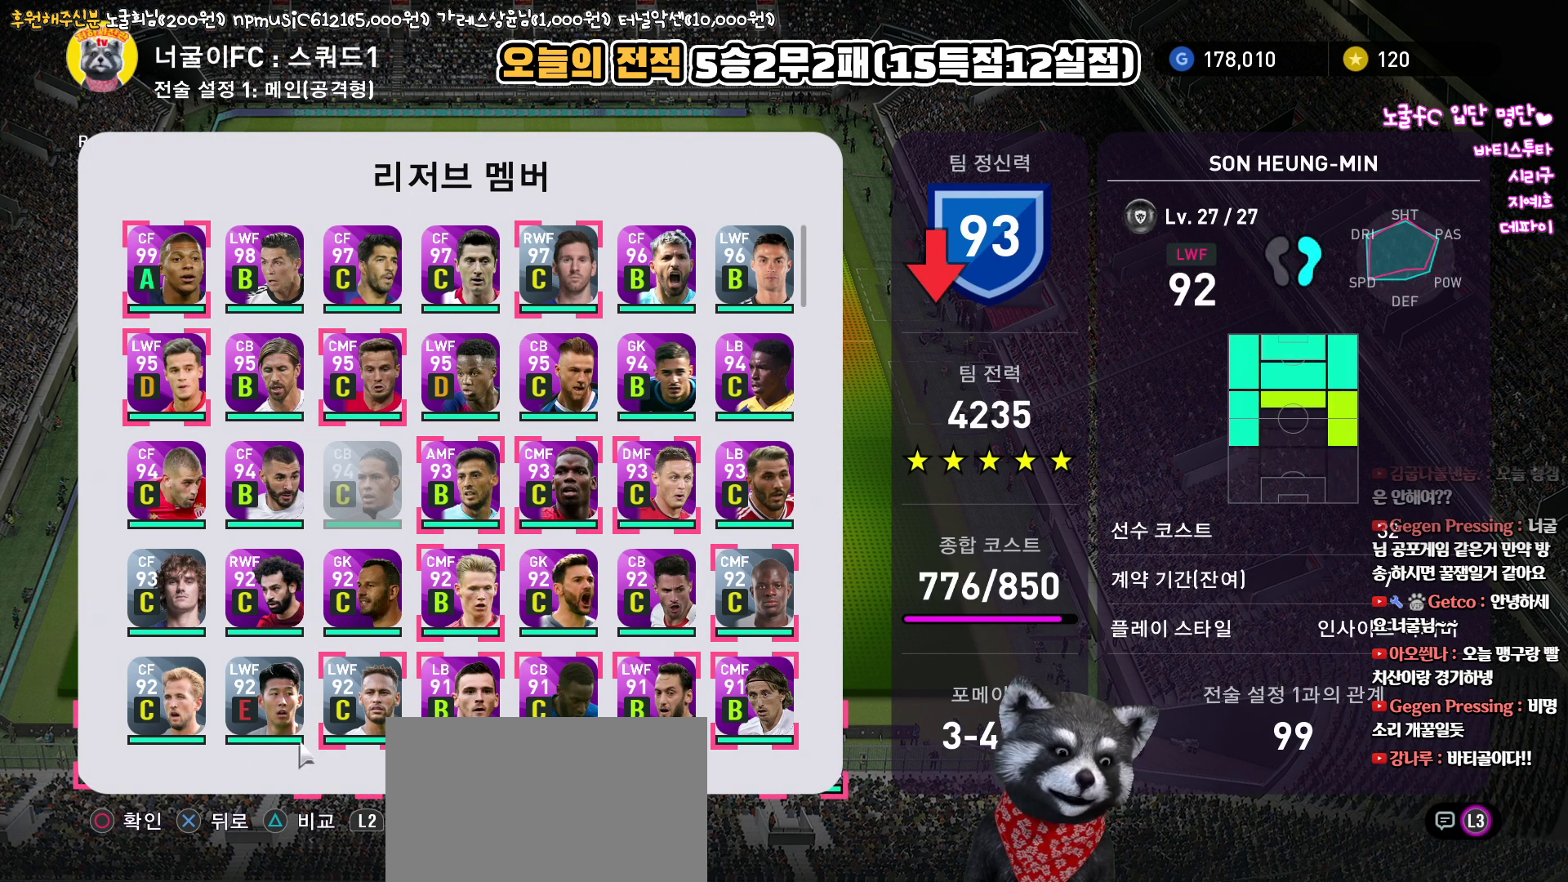
{"buttons": [], "left_stick": "center", "right_stick": "center", "events": []}
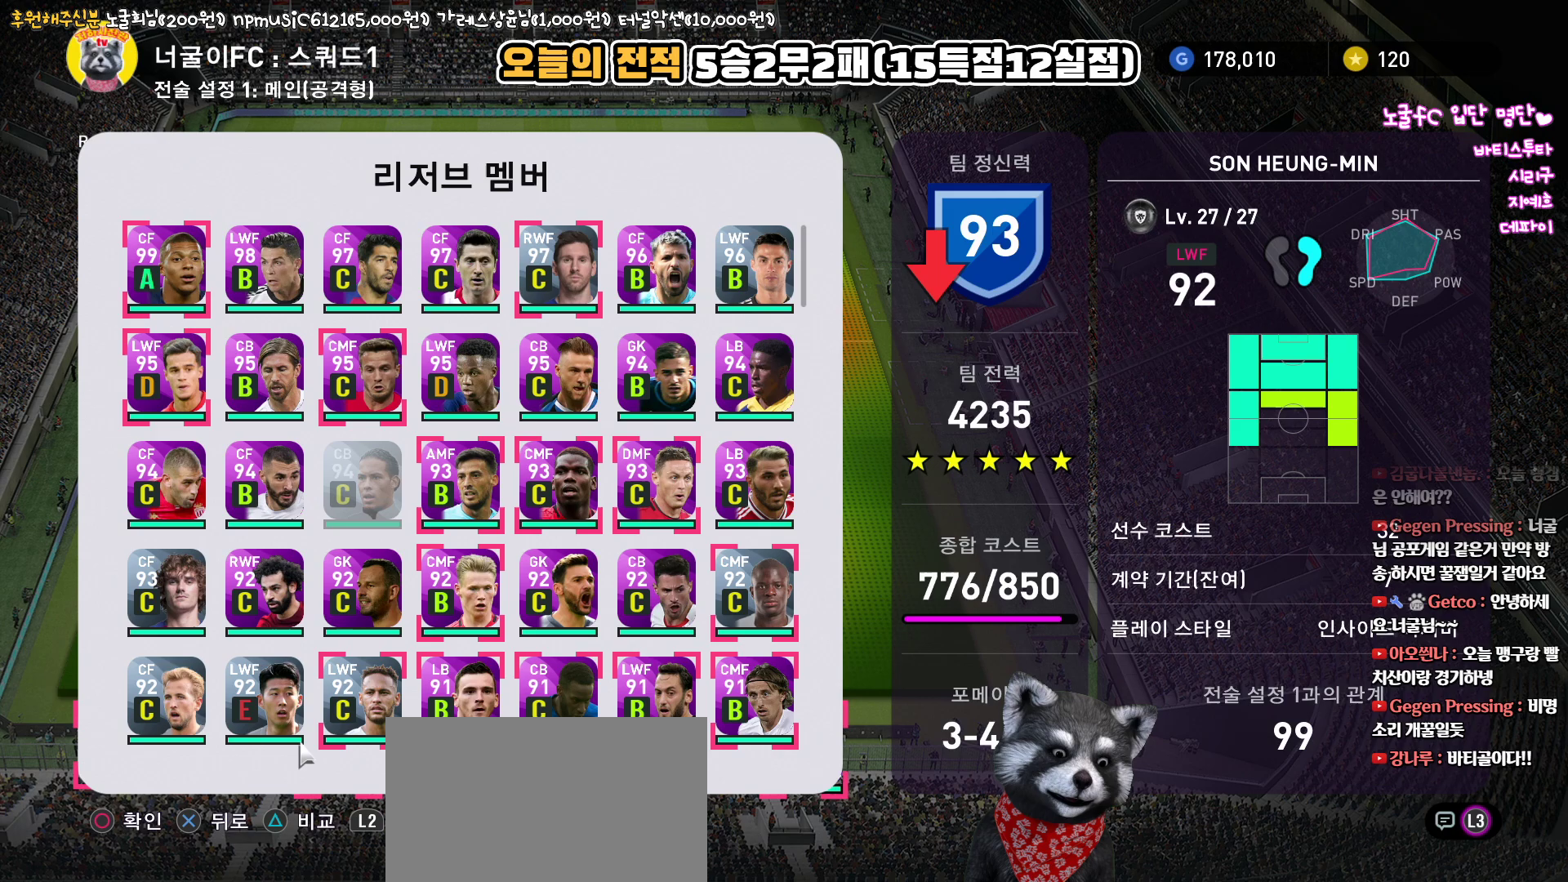
{"buttons": ["DPAD_DOWN"], "left_stick": "center", "right_stick": "center", "events": [[250, "DPAD_DOWN", "down"], [350, "DPAD_DOWN", "up"], [450, "DPAD_DOWN", "down"]]}
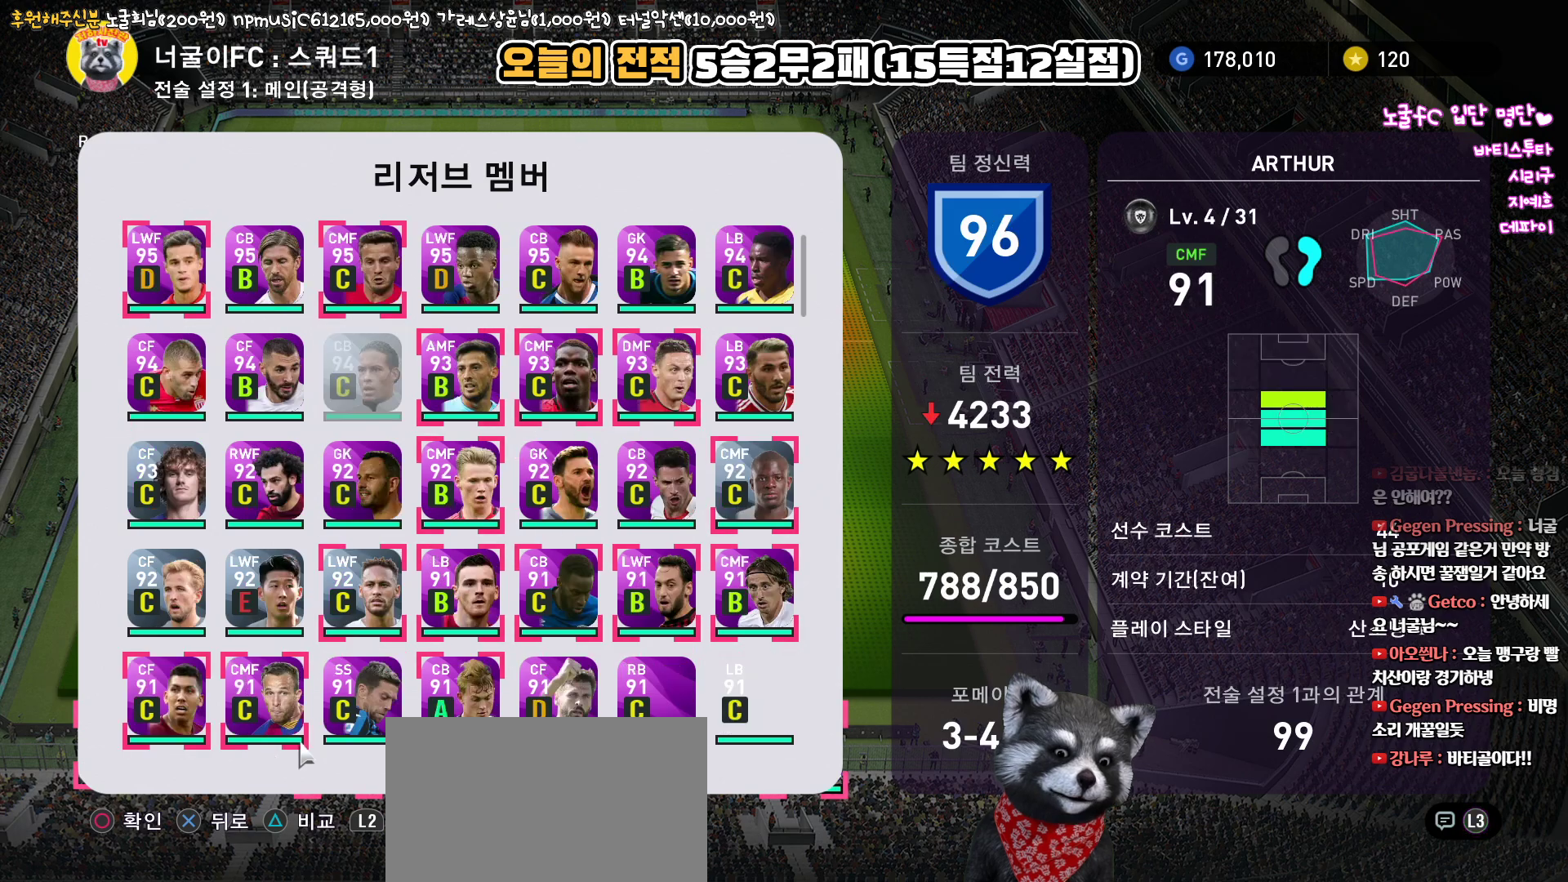
{"buttons": [], "left_stick": "center", "right_stick": "center", "events": [[50, "DPAD_DOWN", "up"]]}
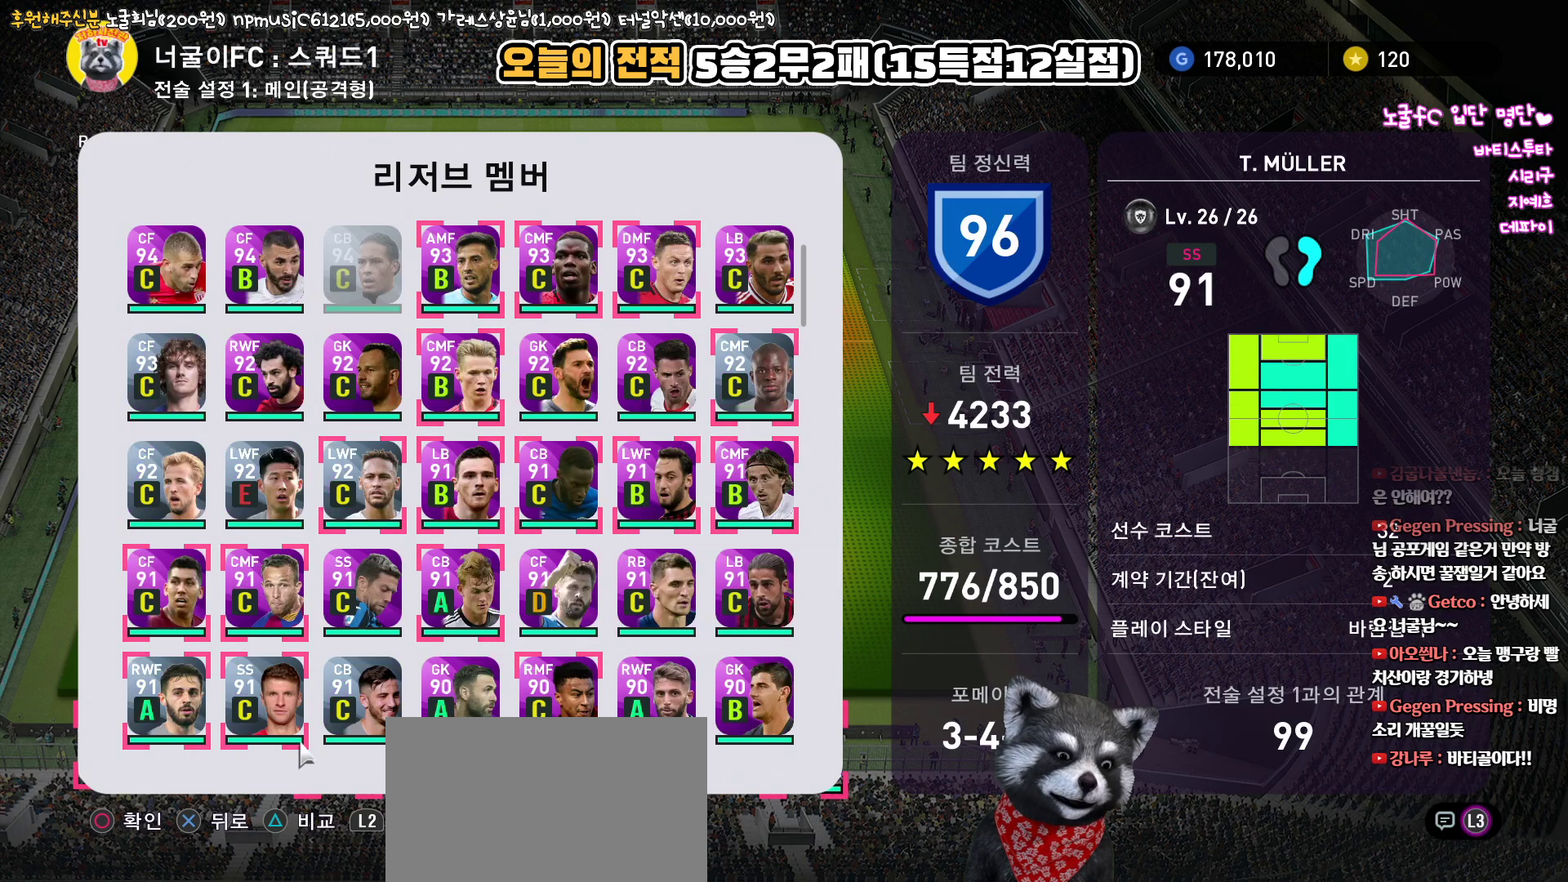
{"buttons": [], "left_stick": "center", "right_stick": "center", "events": [[17, "DPAD_DOWN", "down"], [83, "DPAD_DOWN", "up"]]}
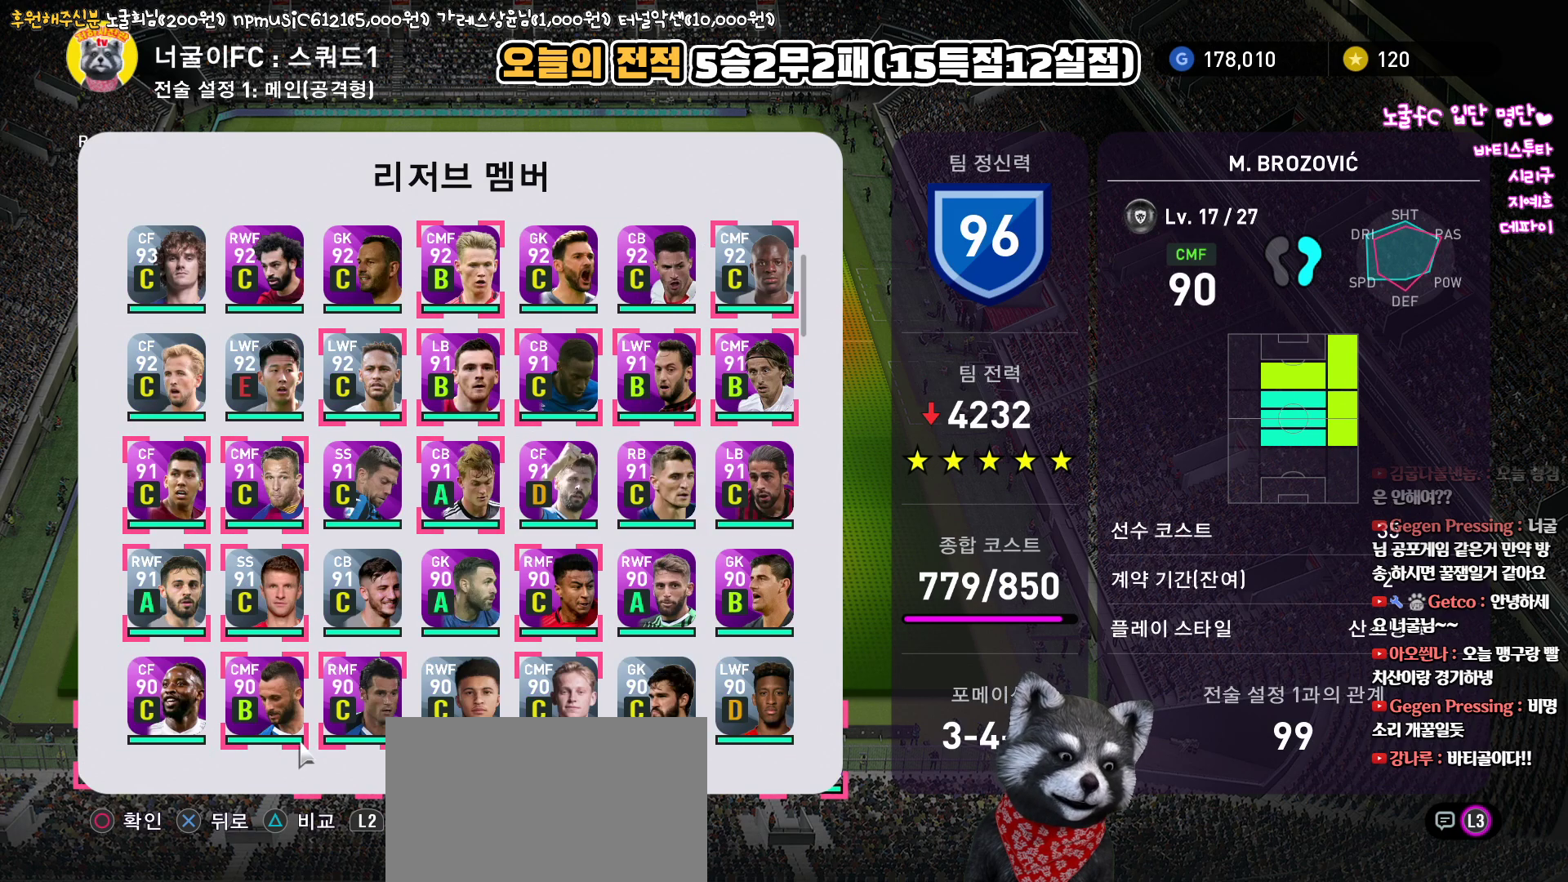
{"buttons": [], "left_stick": "center", "right_stick": "center", "events": [[33, "DPAD_DOWN", "down"], [167, "DPAD_DOWN", "up"]]}
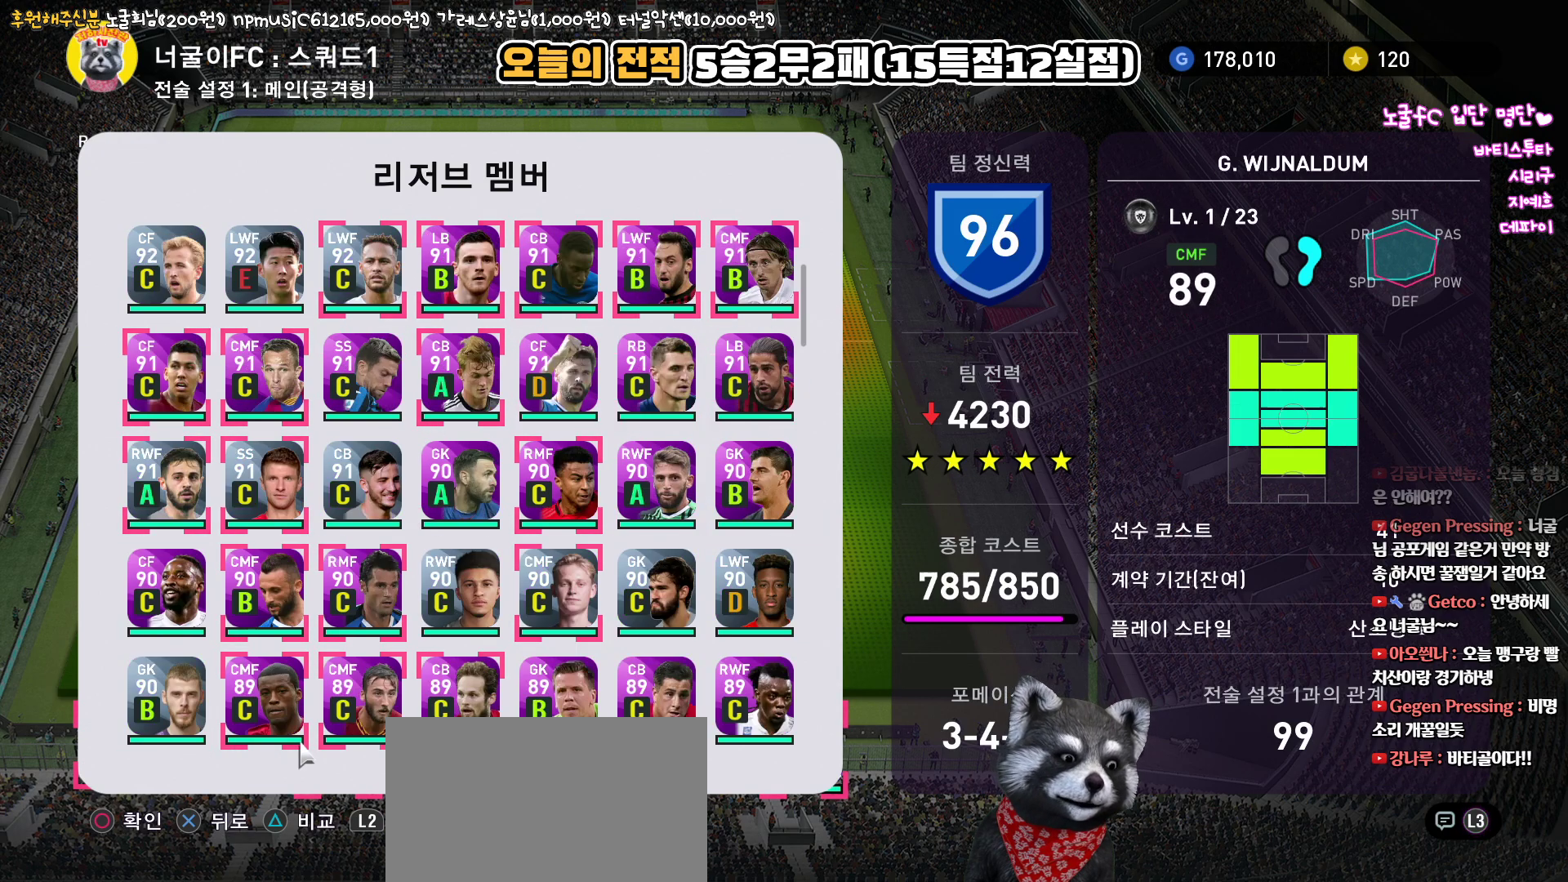
{"buttons": [], "left_stick": "center", "right_stick": "center", "events": [[17, "DPAD_DOWN", "down"], [133, "DPAD_DOWN", "up"], [383, "DPAD_UP", "down"], [467, "DPAD_UP", "up"]]}
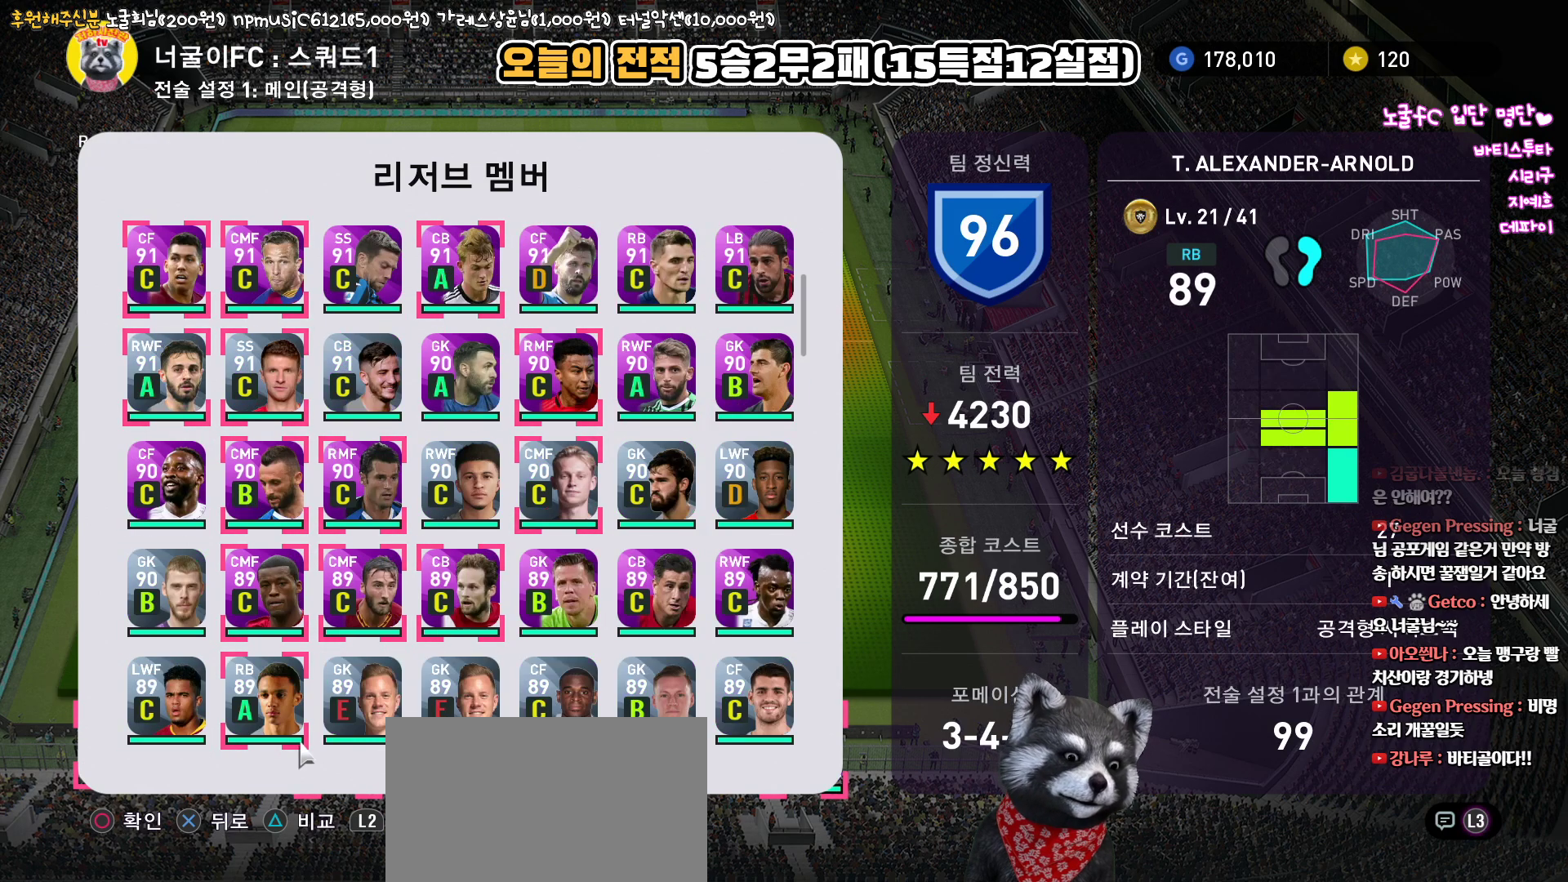
{"buttons": ["DPAD_RIGHT"], "left_stick": "center", "right_stick": "center", "events": [[117, "DPAD_RIGHT", "down"], [217, "DPAD_RIGHT", "up"], [300, "DPAD_RIGHT", "down"], [383, "DPAD_RIGHT", "up"], [467, "DPAD_RIGHT", "down"]]}
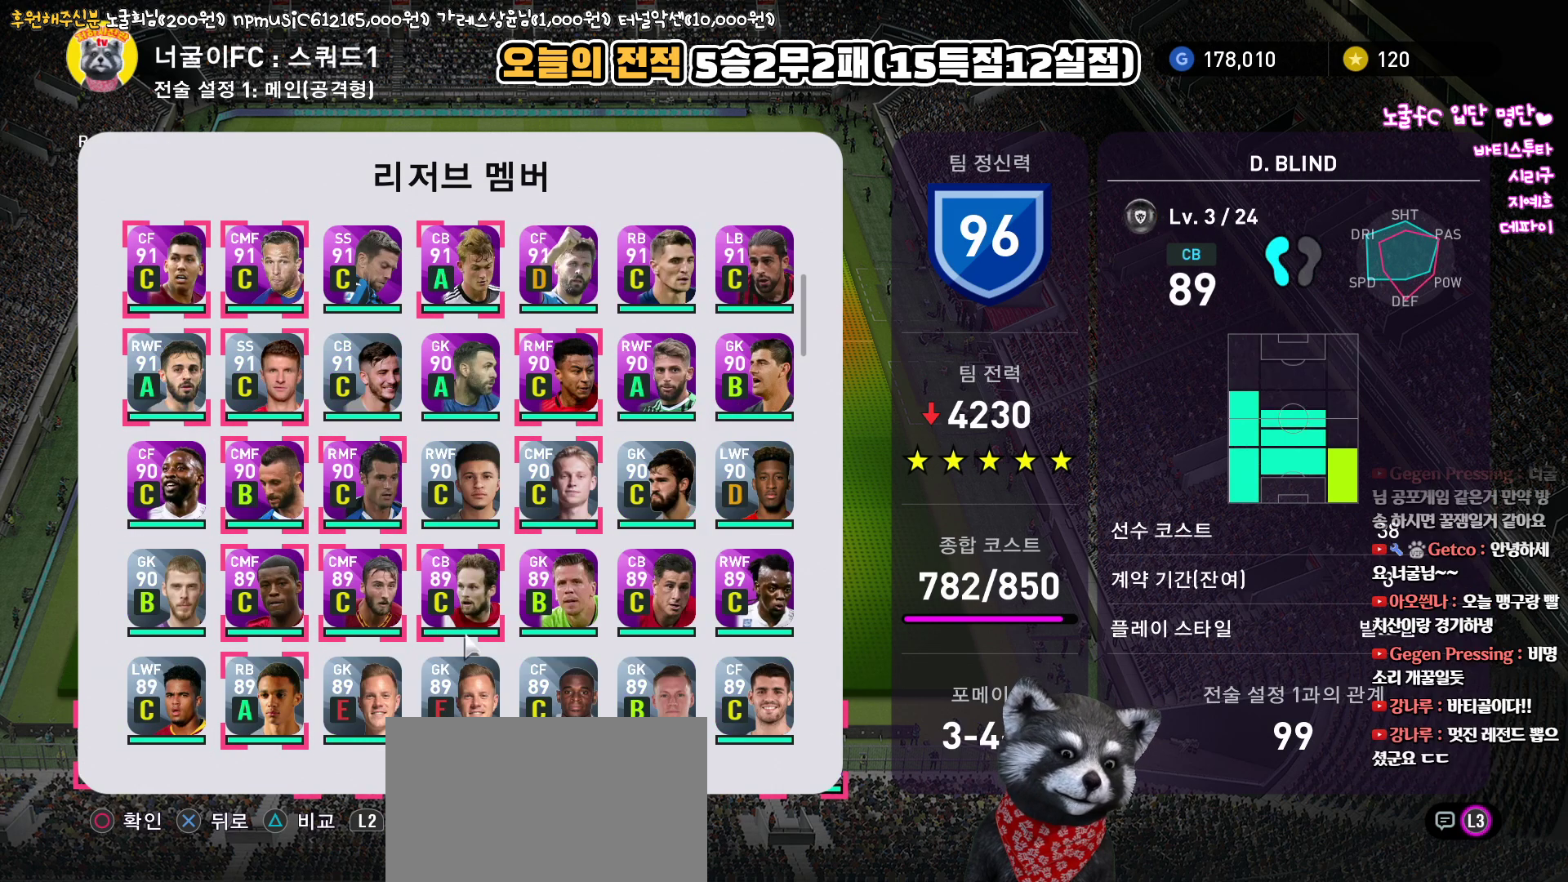
{"buttons": [], "left_stick": "center", "right_stick": "center", "events": [[67, "DPAD_RIGHT", "up"], [367, "DPAD_DOWN", "down"], [450, "DPAD_DOWN", "up"]]}
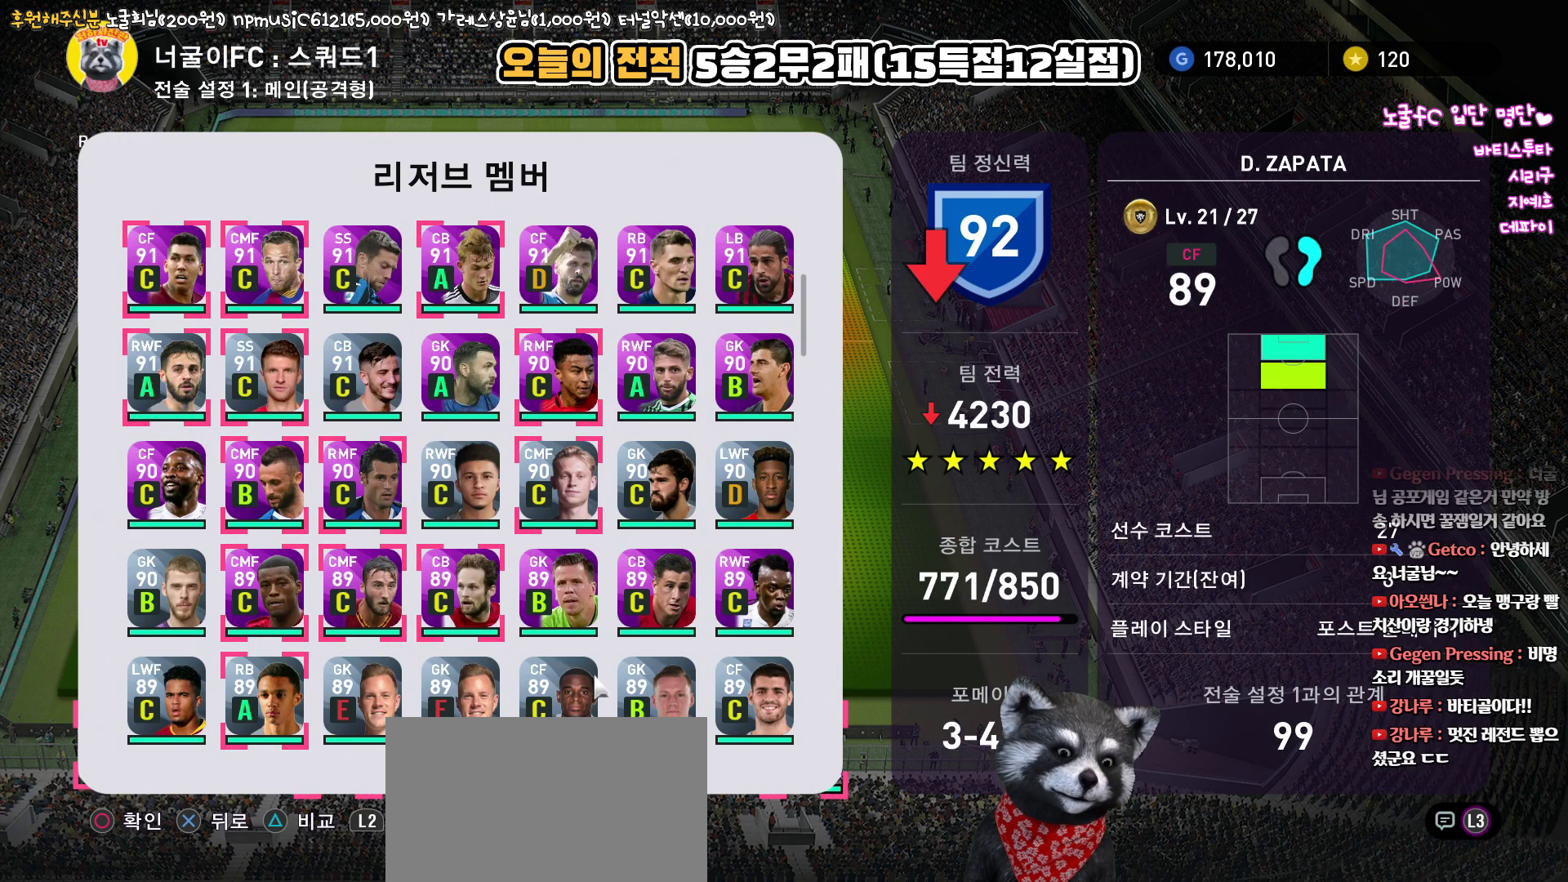
{"buttons": [], "left_stick": "center", "right_stick": "center", "events": []}
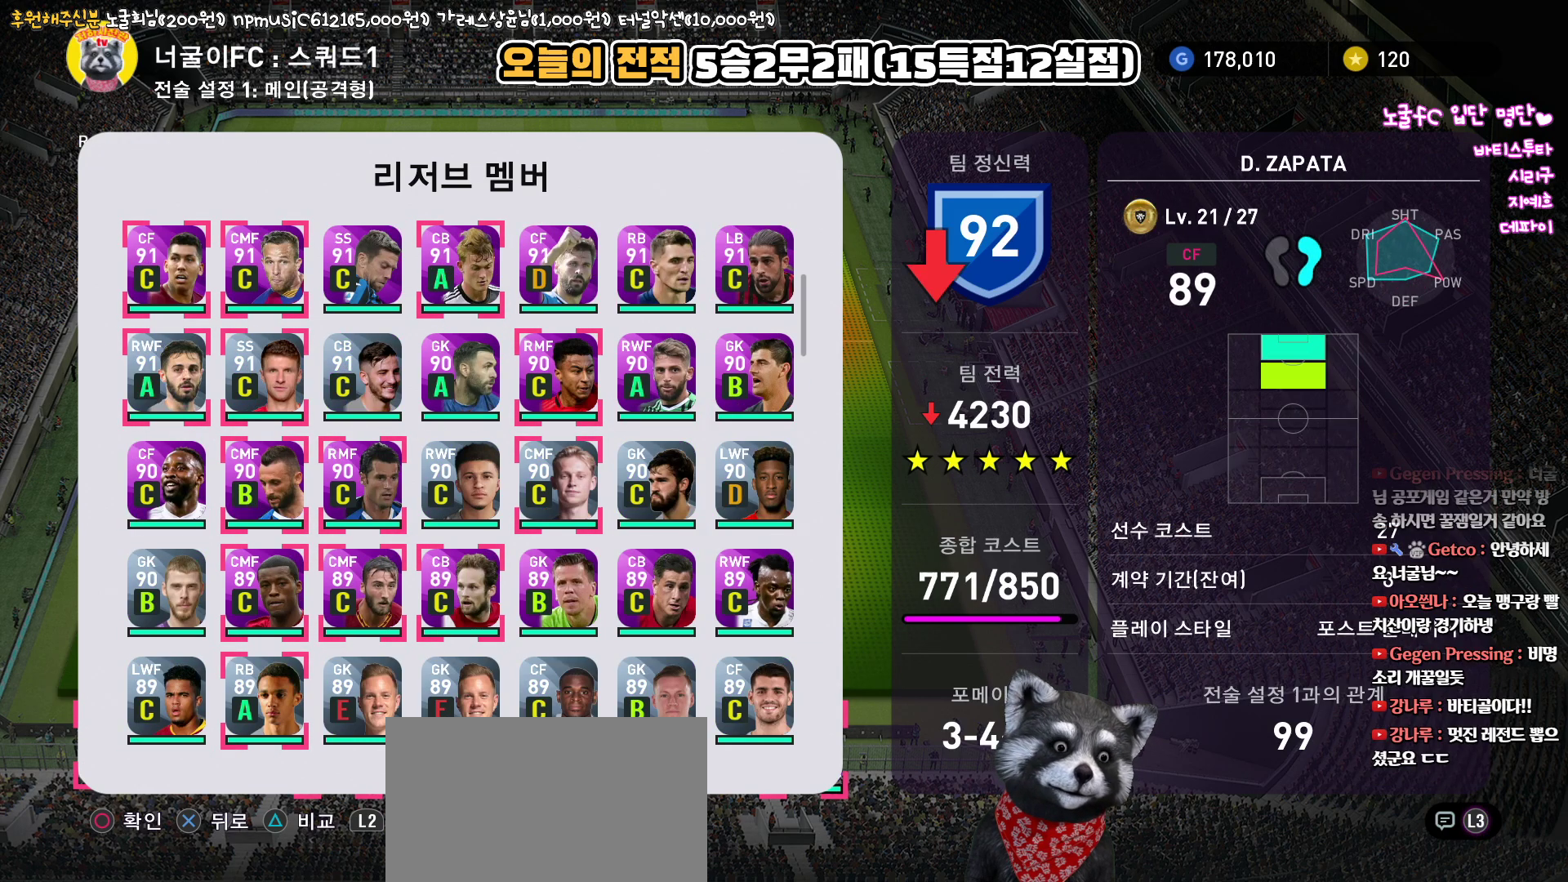
{"buttons": [], "left_stick": "center", "right_stick": "center", "events": [[400, "DPAD_LEFT", "down"], [483, "DPAD_LEFT", "up"]]}
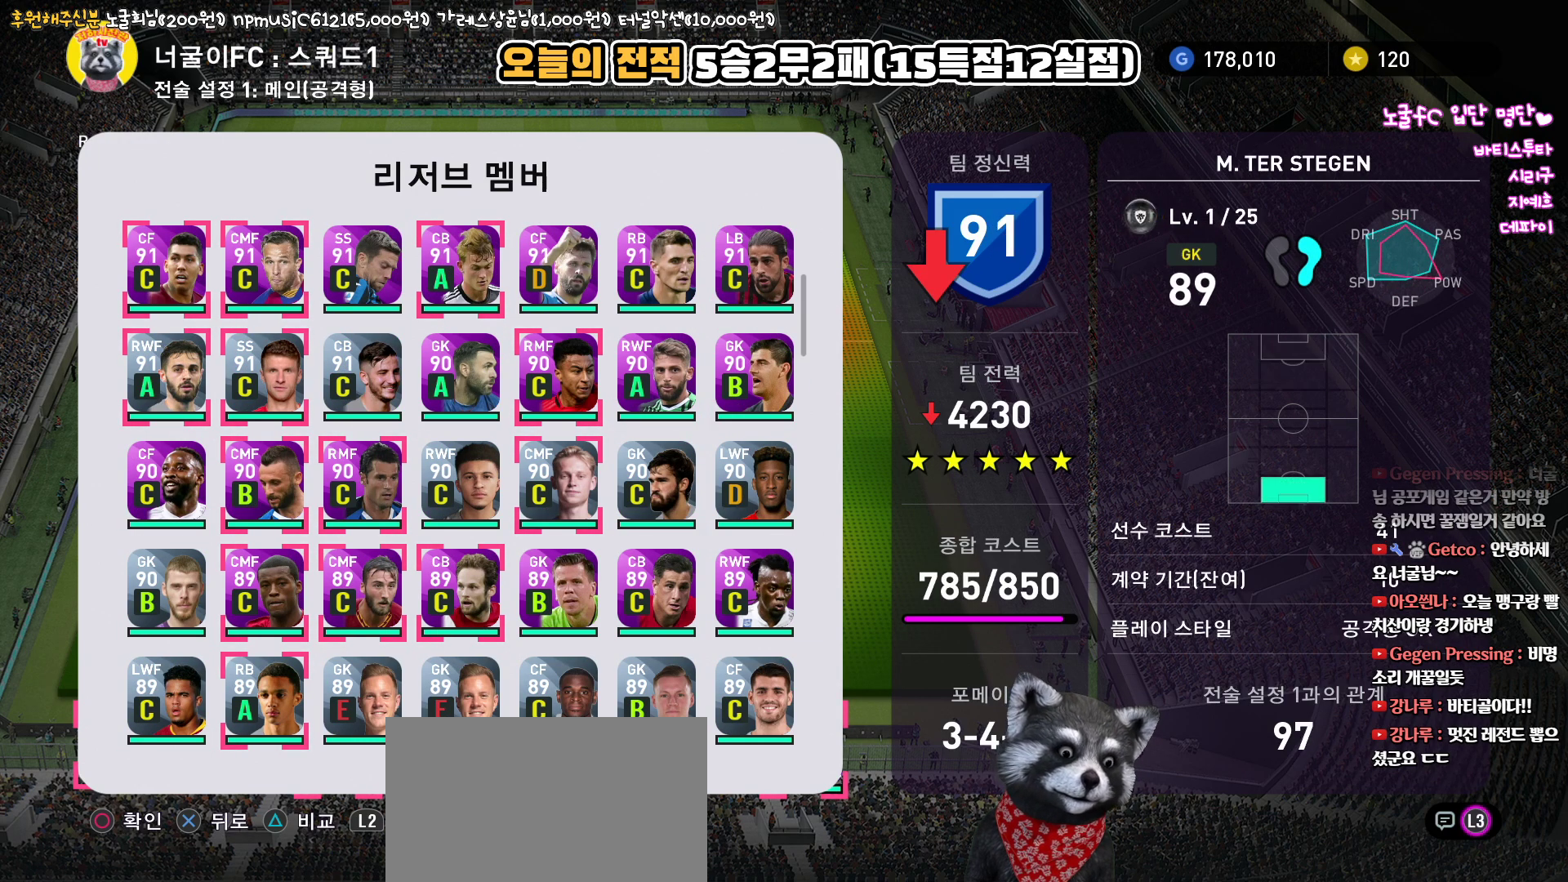
{"buttons": [], "left_stick": "center", "right_stick": "center", "events": [[100, "DPAD_DOWN", "down"], [217, "DPAD_DOWN", "up"], [283, "DPAD_DOWN", "down"], [383, "DPAD_DOWN", "up"]]}
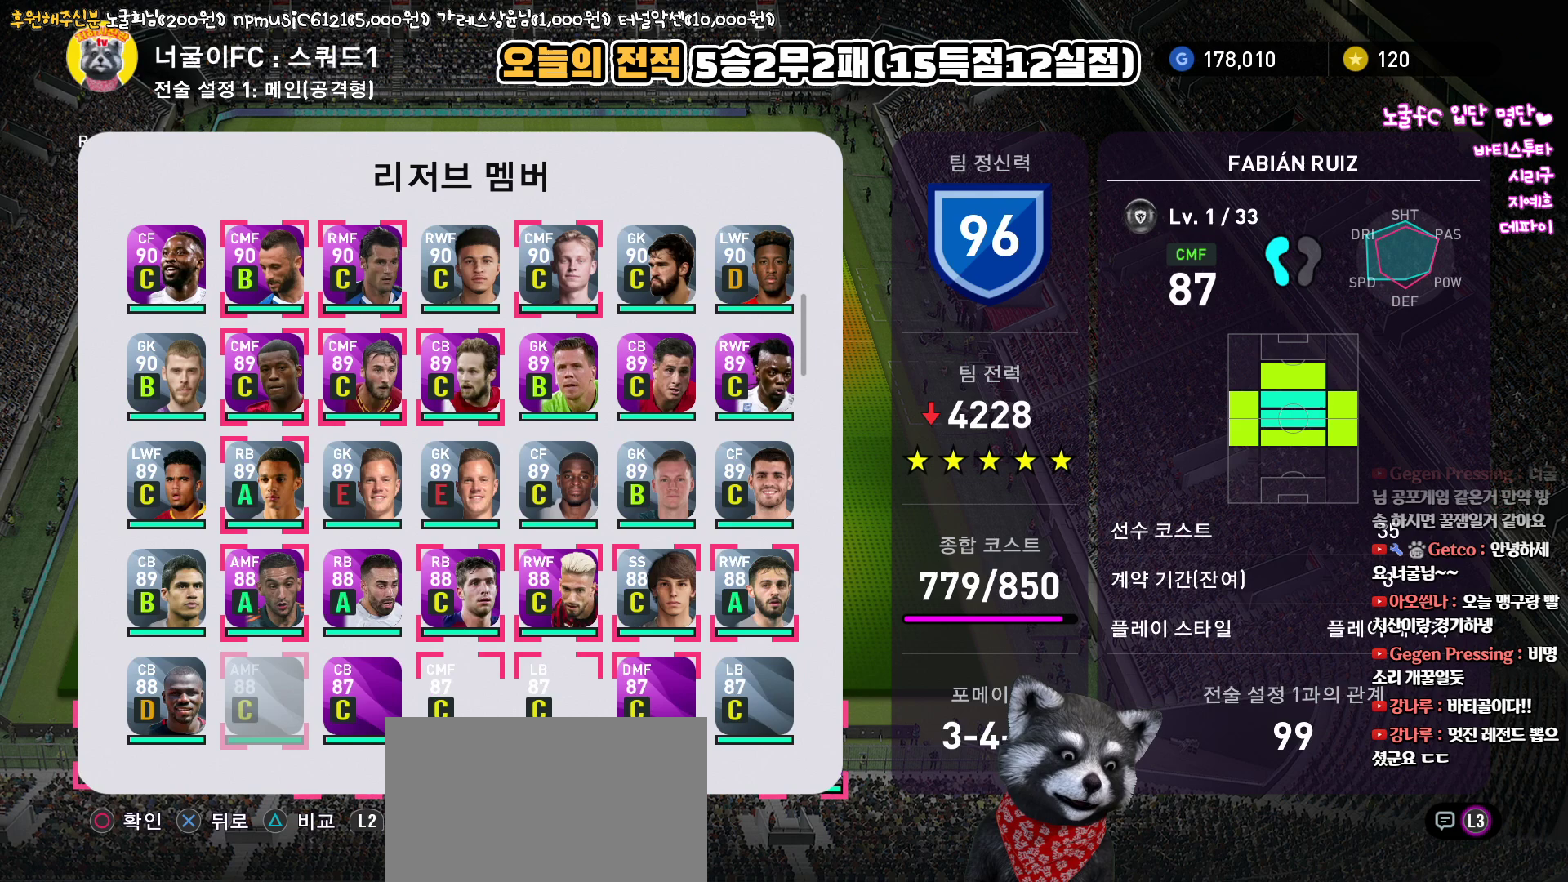
{"buttons": [], "left_stick": "center", "right_stick": "center", "events": [[117, "DPAD_LEFT", "down"], [200, "DPAD_LEFT", "up"], [333, "DPAD_LEFT", "down"], [433, "DPAD_LEFT", "up"]]}